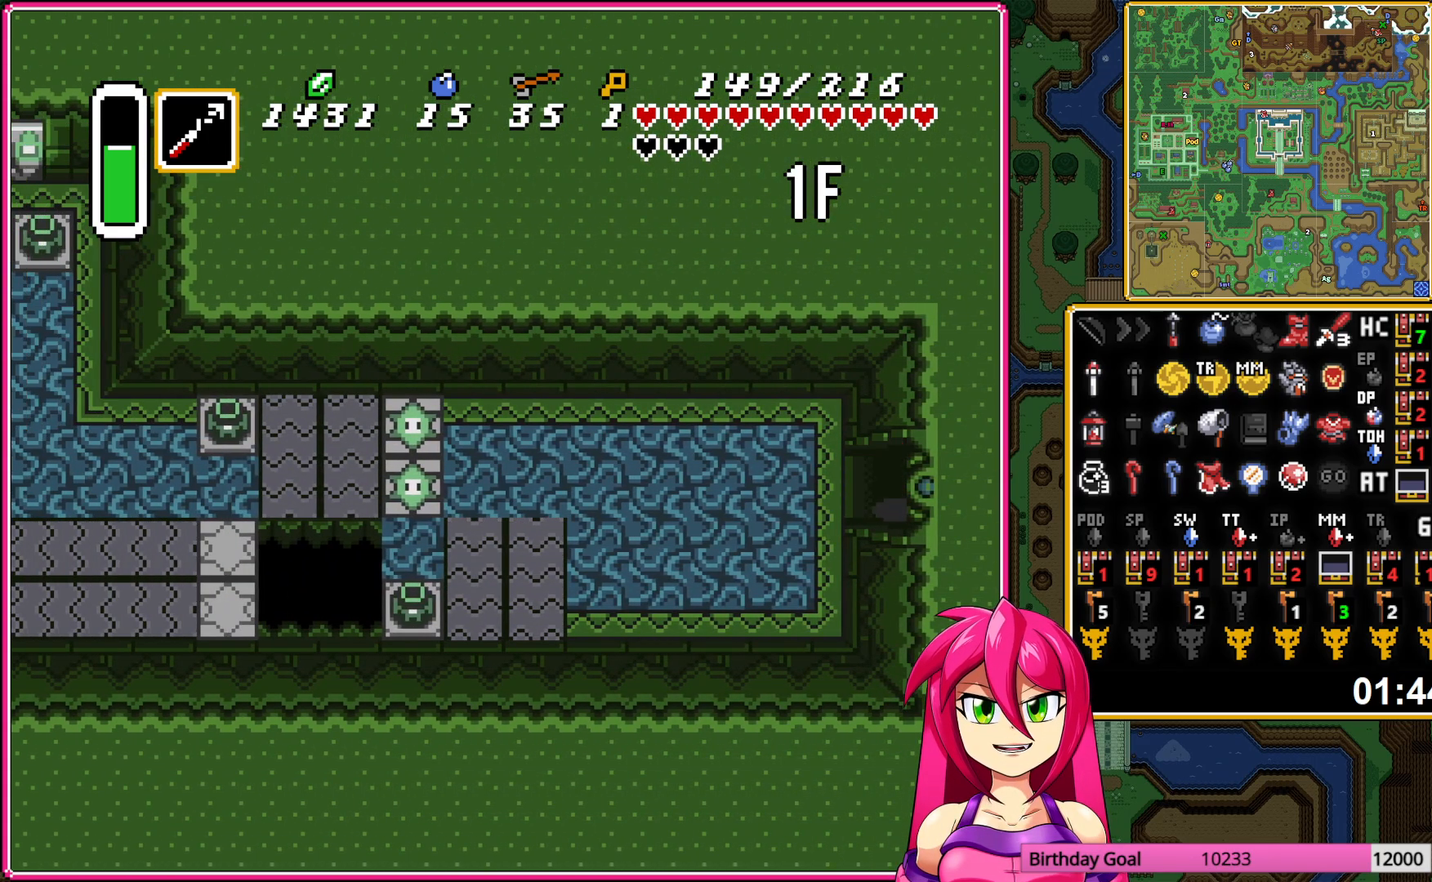
Gameplay with a controller (Nintendo layout); each line is a JSON object with the inputs held at the frame after it. "events" lists button and stick changes between this image and that frame as [ms after this image, input, new state], when the widget could be followed in between. Not read: L3 R3.
{"buttons": ["DPAD_RIGHT"], "events": []}
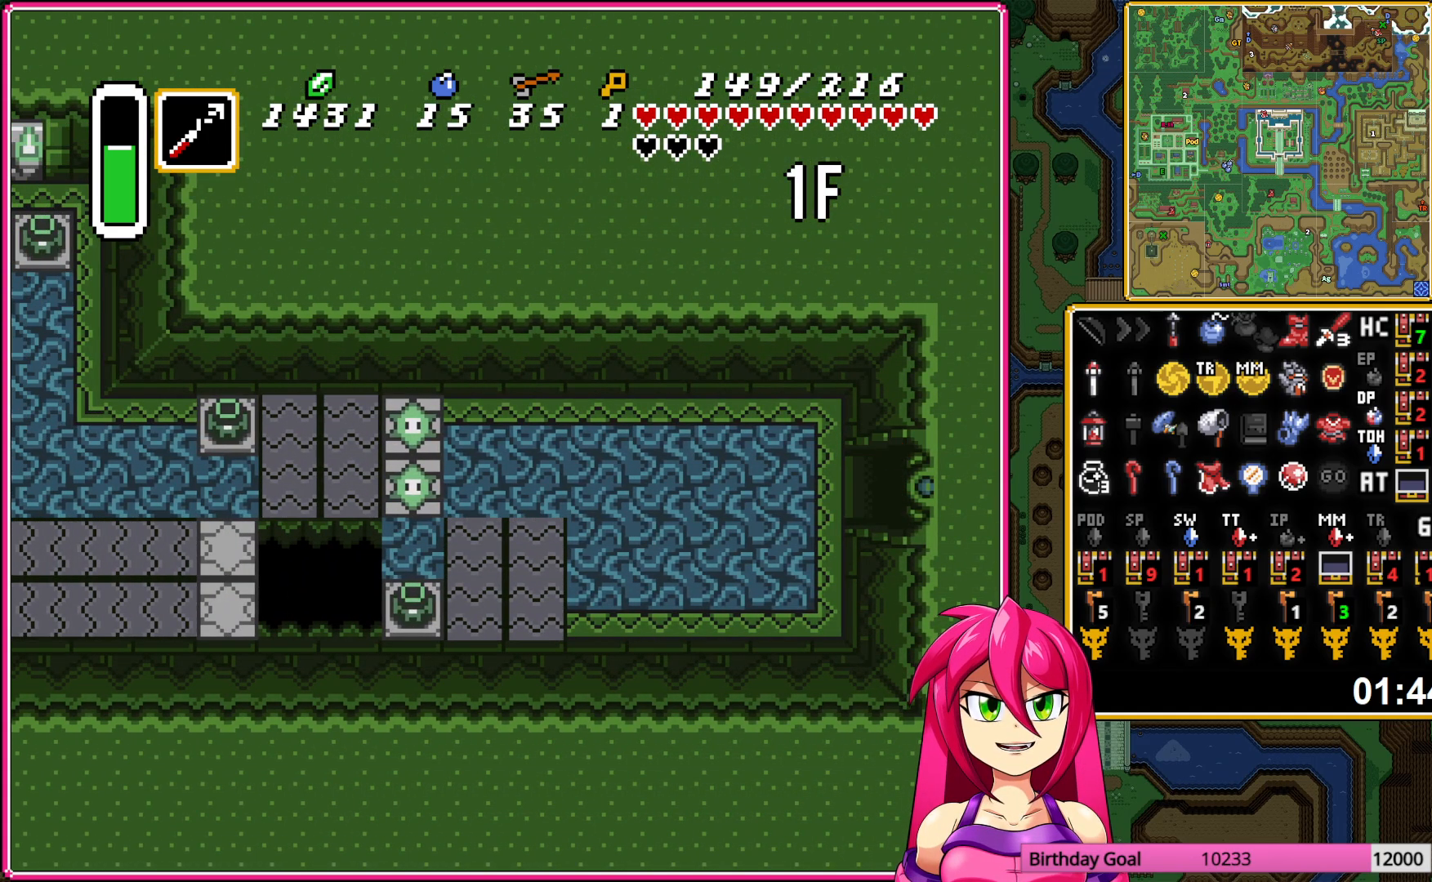
{"buttons": ["DPAD_RIGHT"], "events": []}
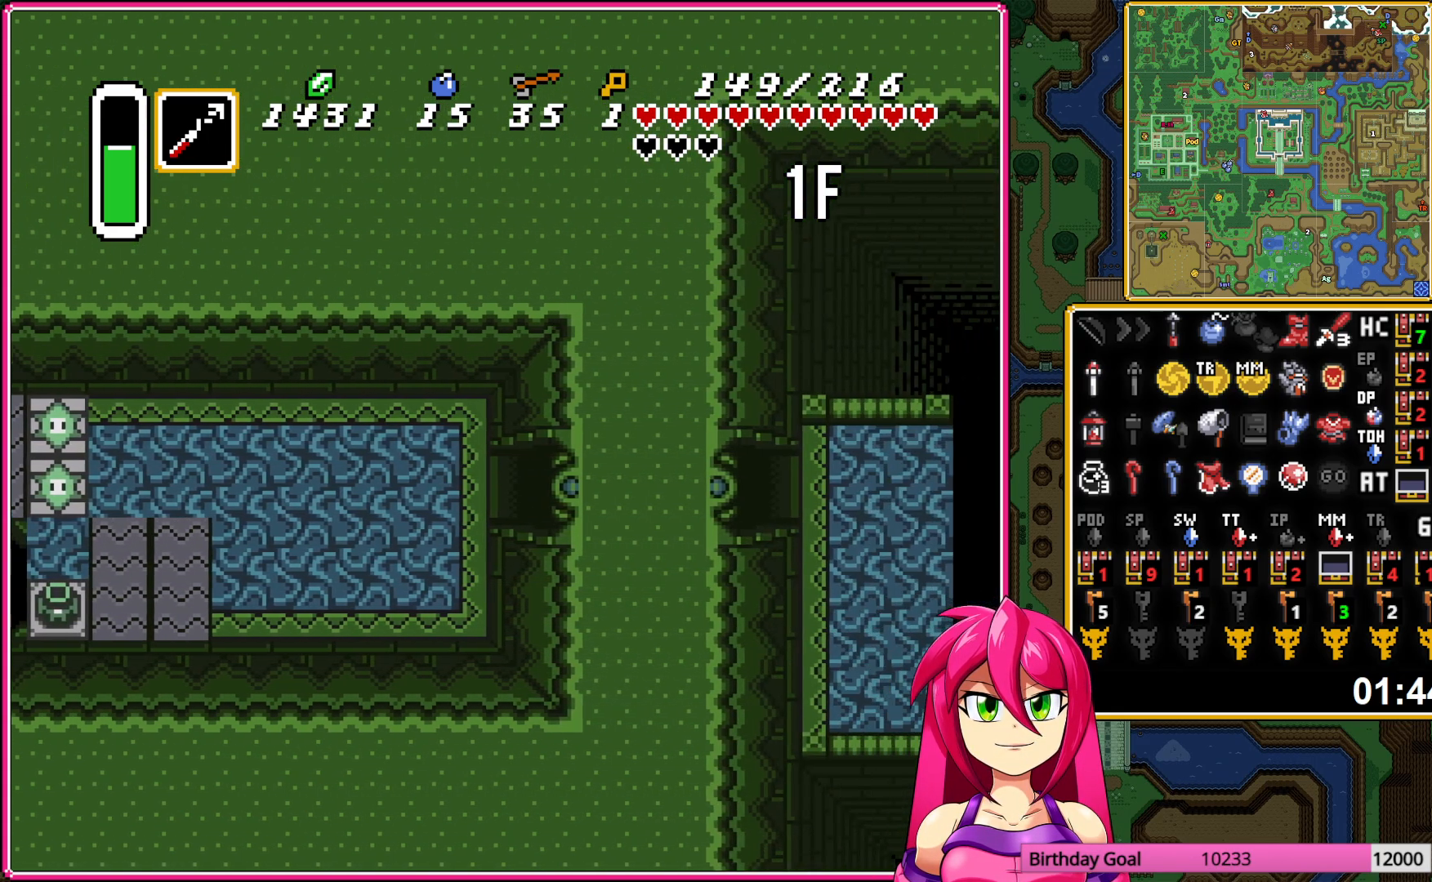
{"buttons": ["DPAD_RIGHT"], "events": []}
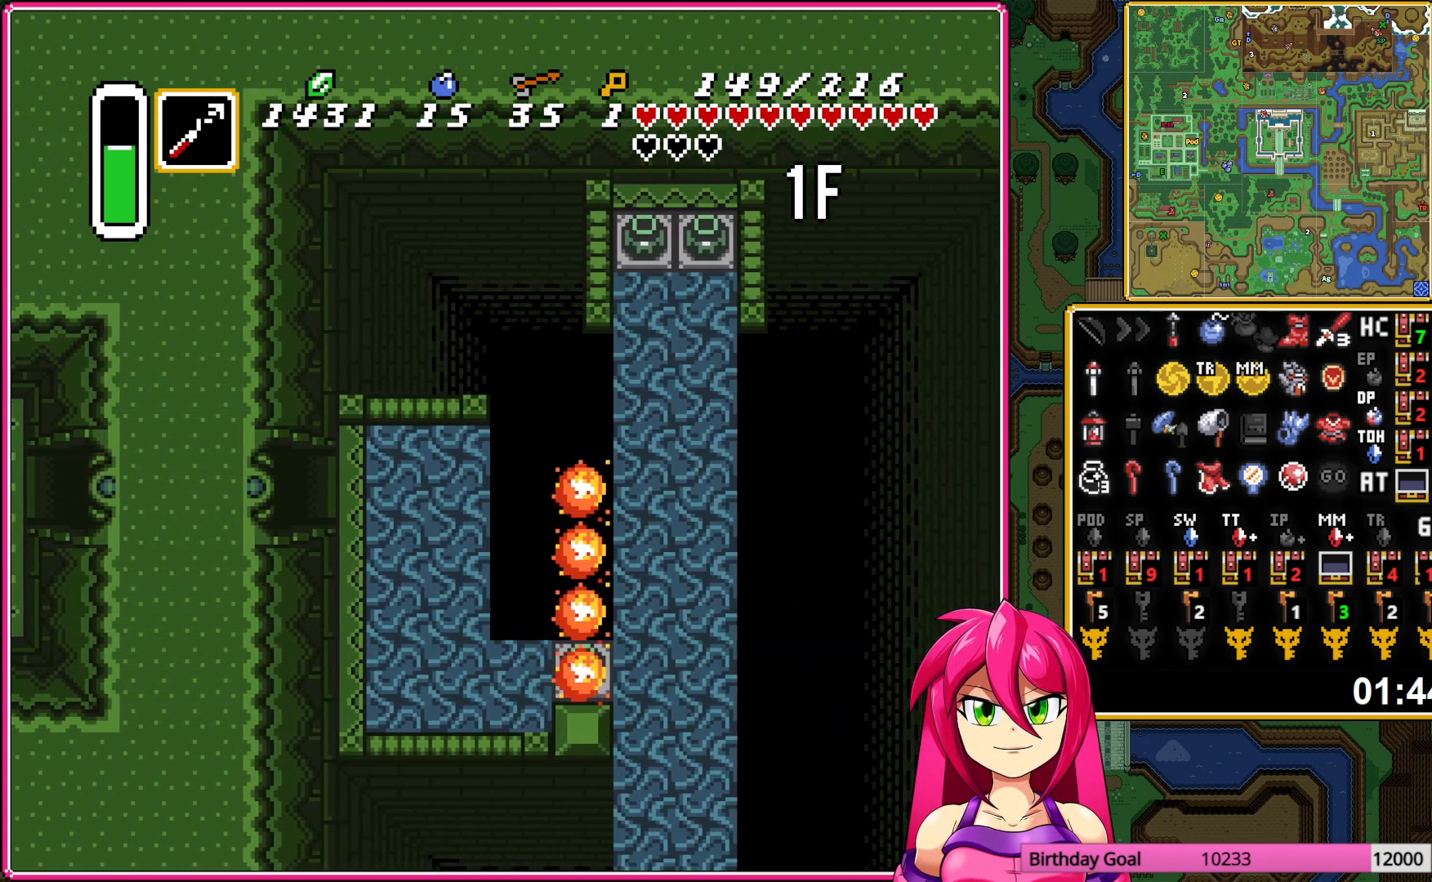
{"buttons": [], "events": [[300, "DPAD_RIGHT", "up"]]}
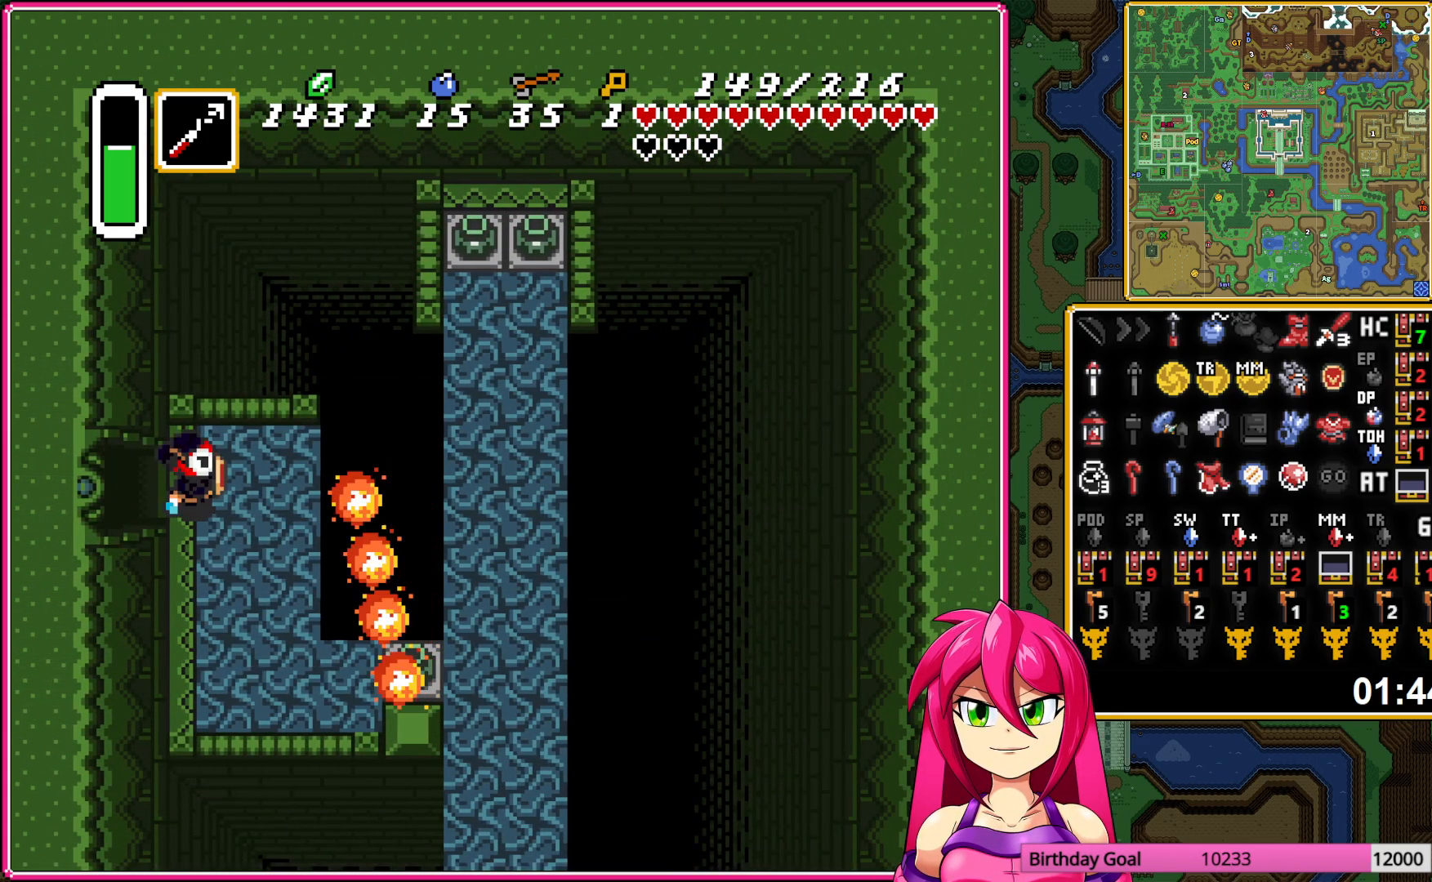
{"buttons": ["DPAD_DOWN"], "events": [[150, "DPAD_RIGHT", "down"], [233, "DPAD_DOWN", "down"], [250, "DPAD_RIGHT", "up"]]}
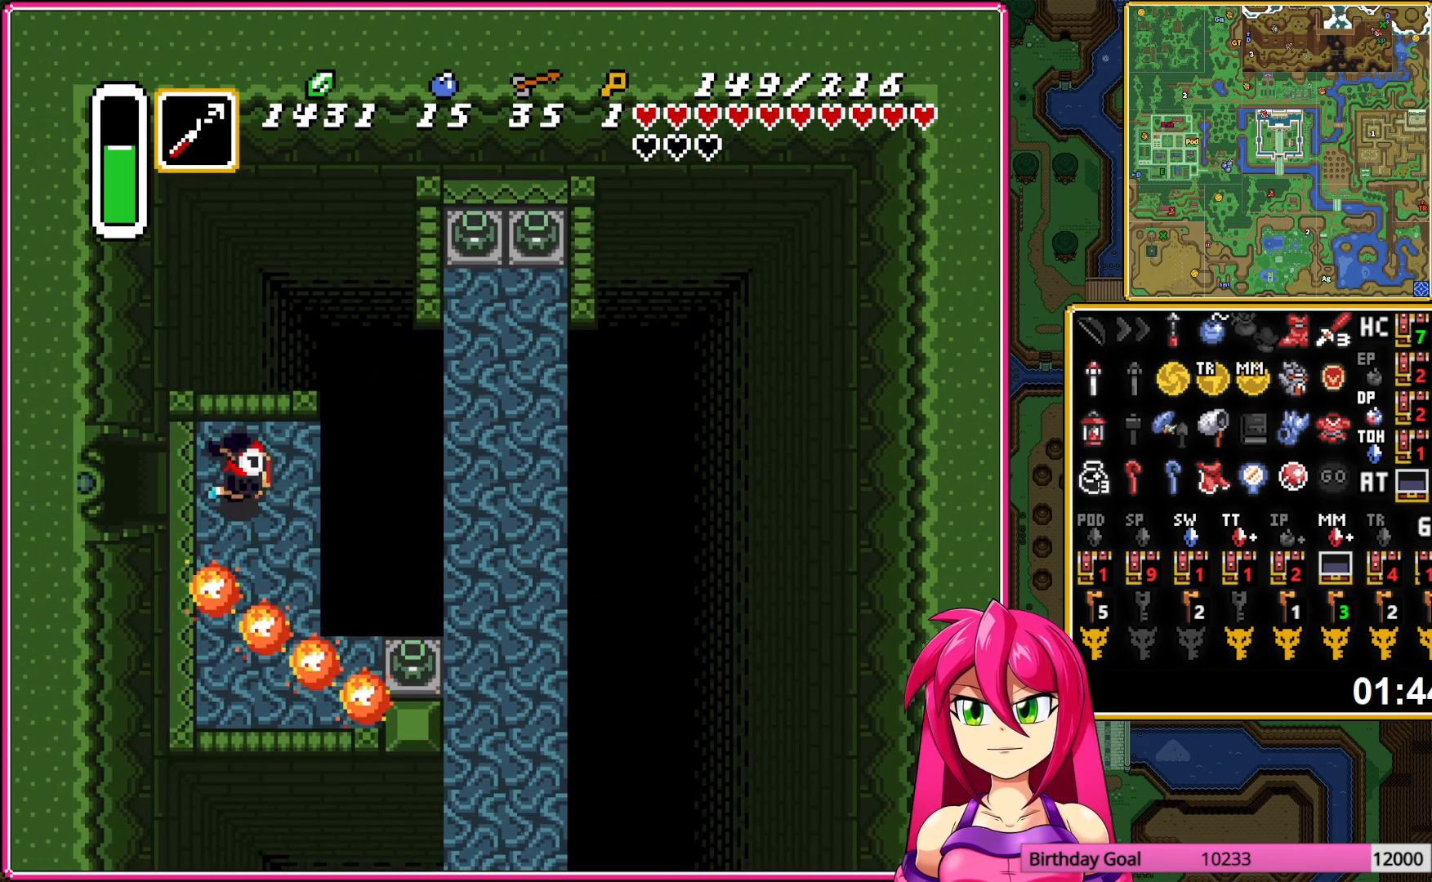
{"buttons": ["DPAD_RIGHT"], "events": [[83, "DPAD_RIGHT", "down"], [367, "DPAD_DOWN", "up"]]}
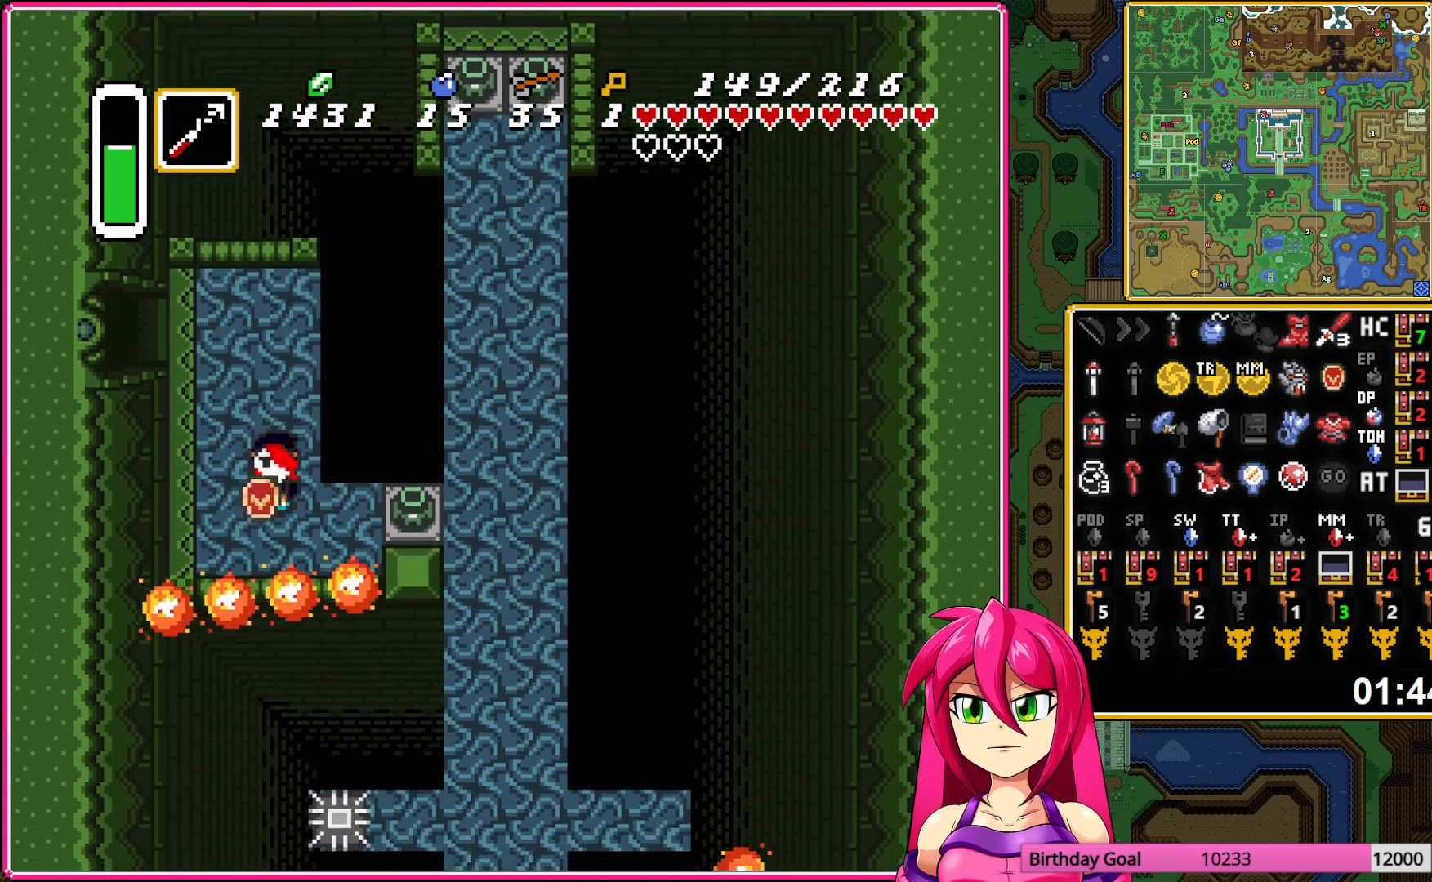
{"buttons": ["DPAD_RIGHT"], "events": [[117, "A", "down"], [183, "A", "up"], [267, "A", "down"], [367, "A", "up"]]}
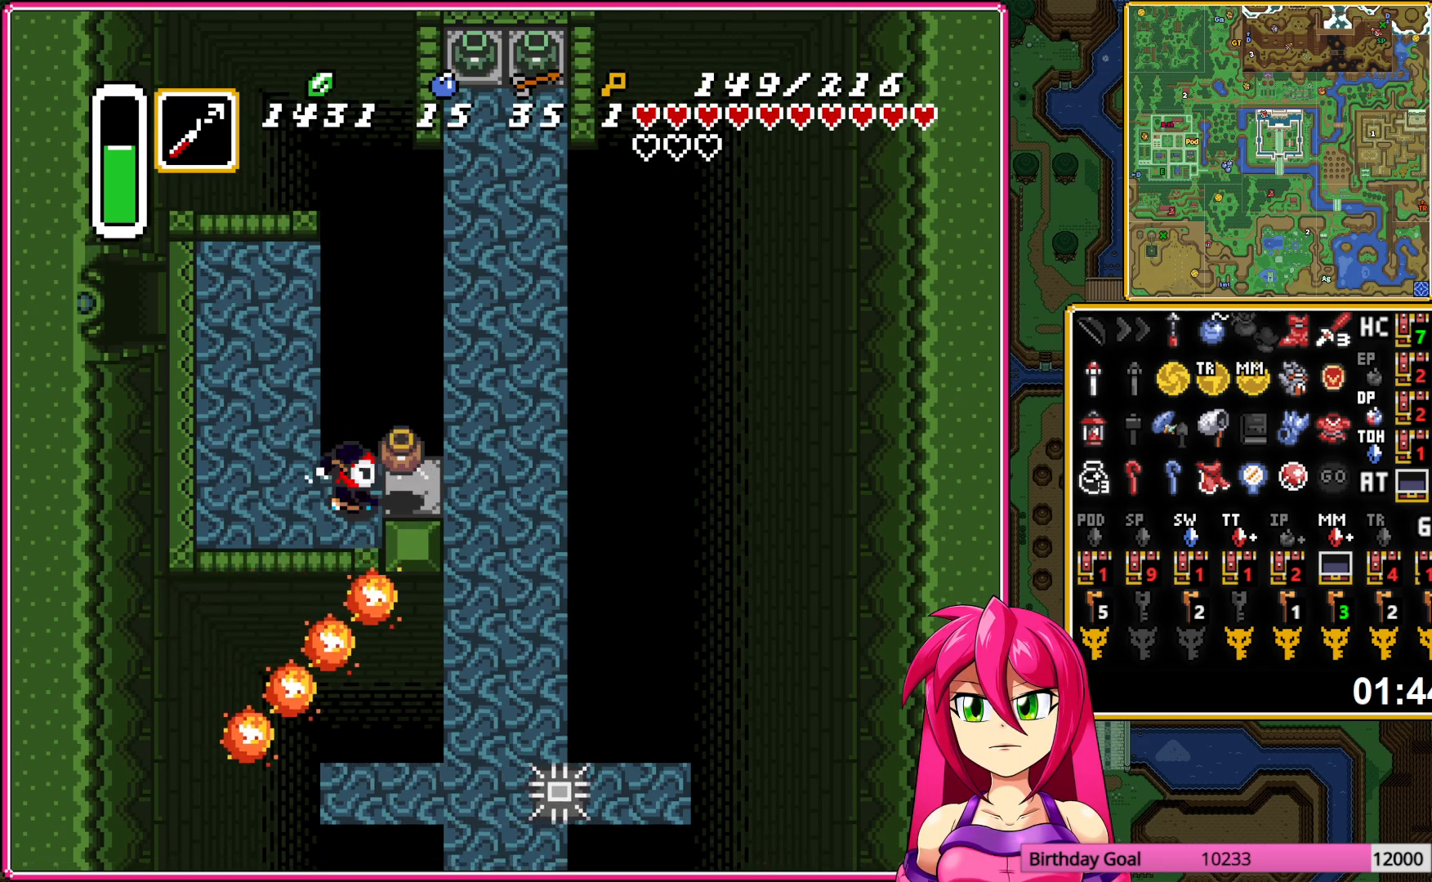
{"buttons": ["DPAD_DOWN", "DPAD_RIGHT"], "events": [[83, "A", "down"], [150, "A", "up"], [317, "DPAD_DOWN", "down"]]}
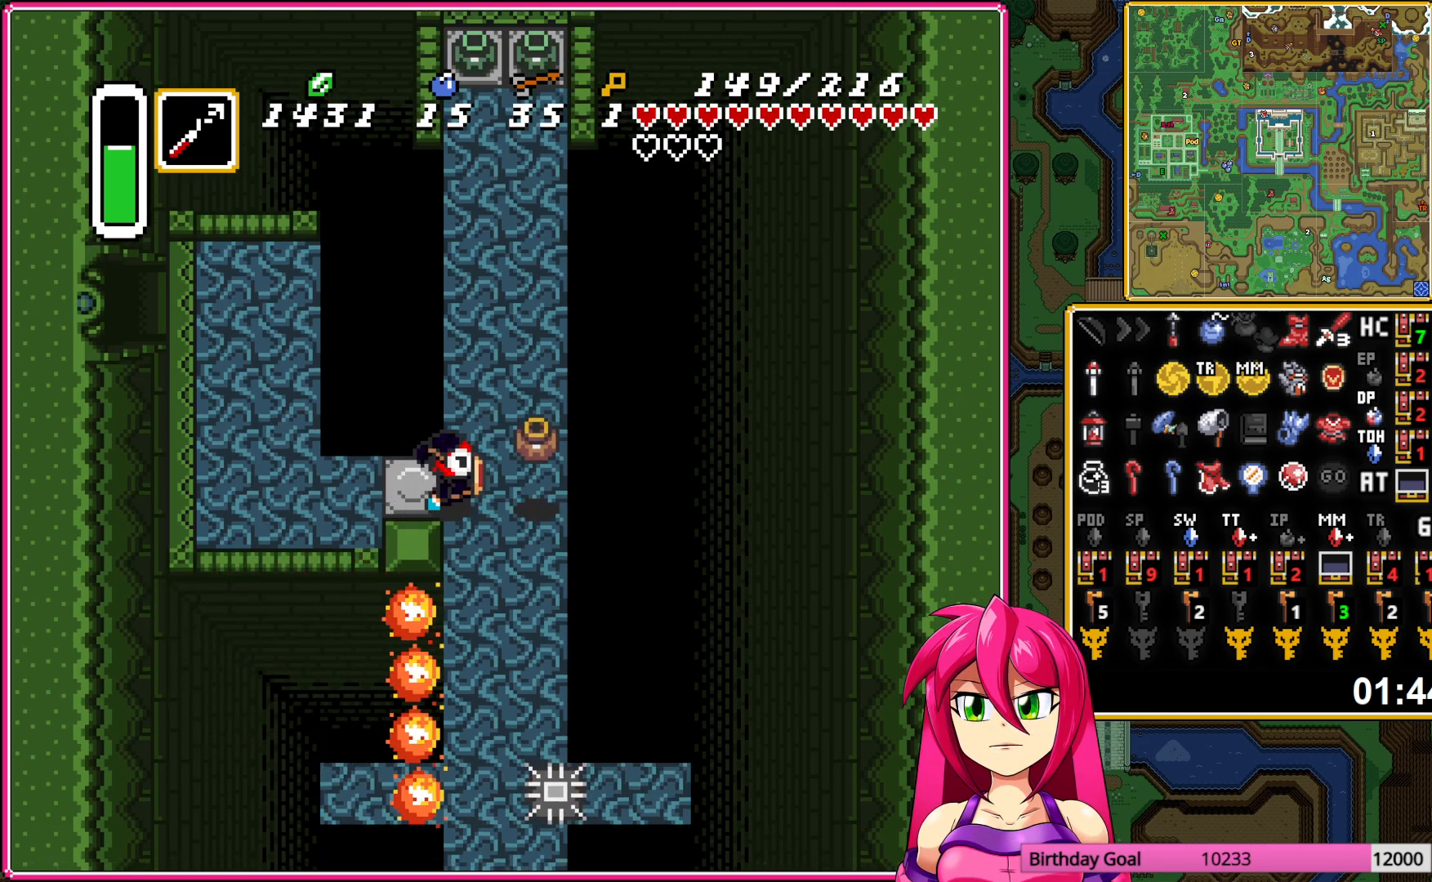
{"buttons": [], "events": [[167, "DPAD_RIGHT", "up"], [250, "Y", "down"], [383, "Y", "up"], [450, "DPAD_DOWN", "up"]]}
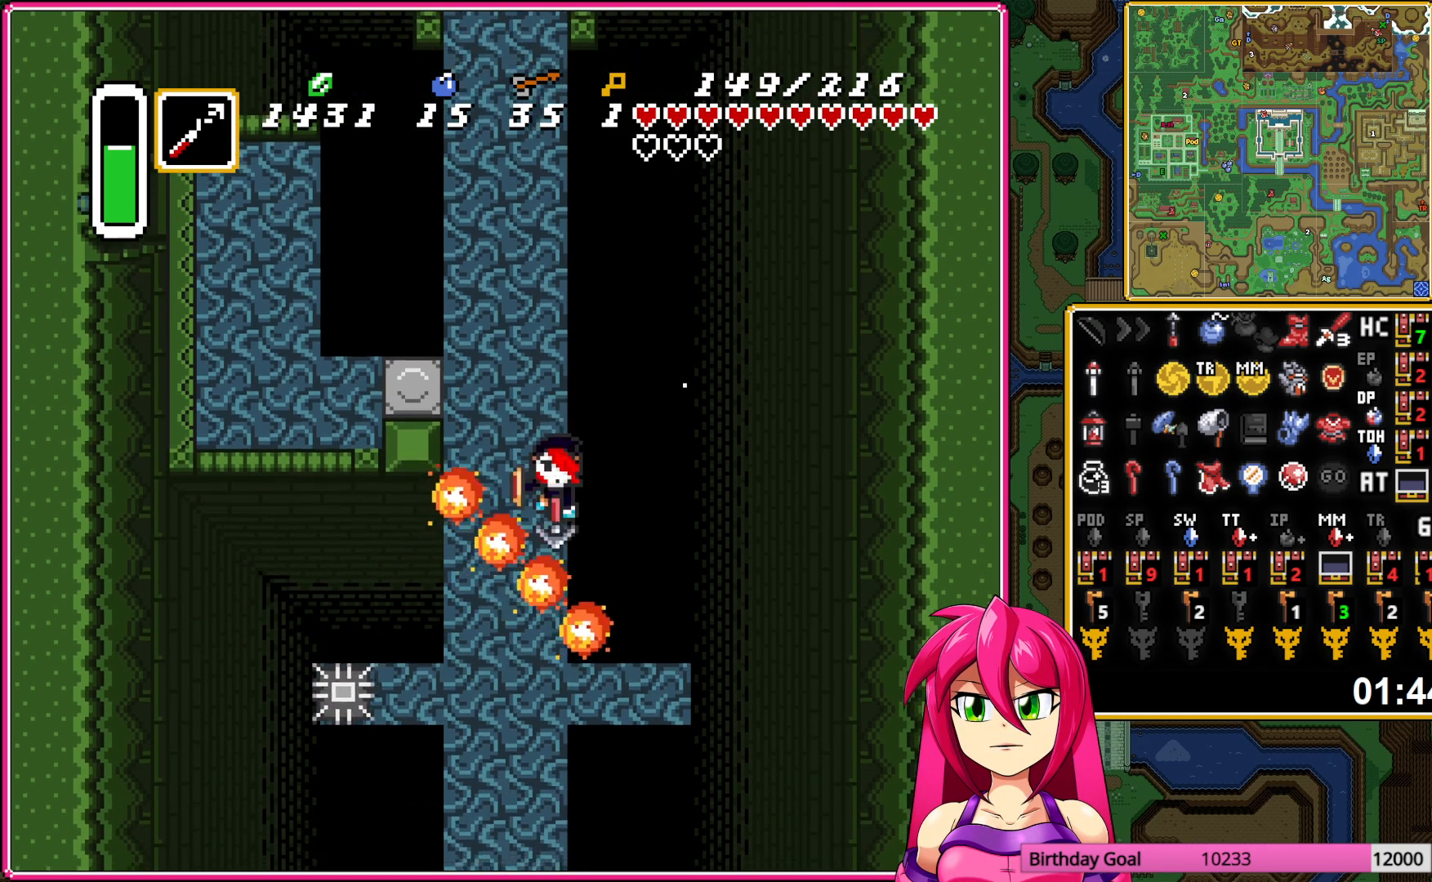
{"buttons": [], "events": []}
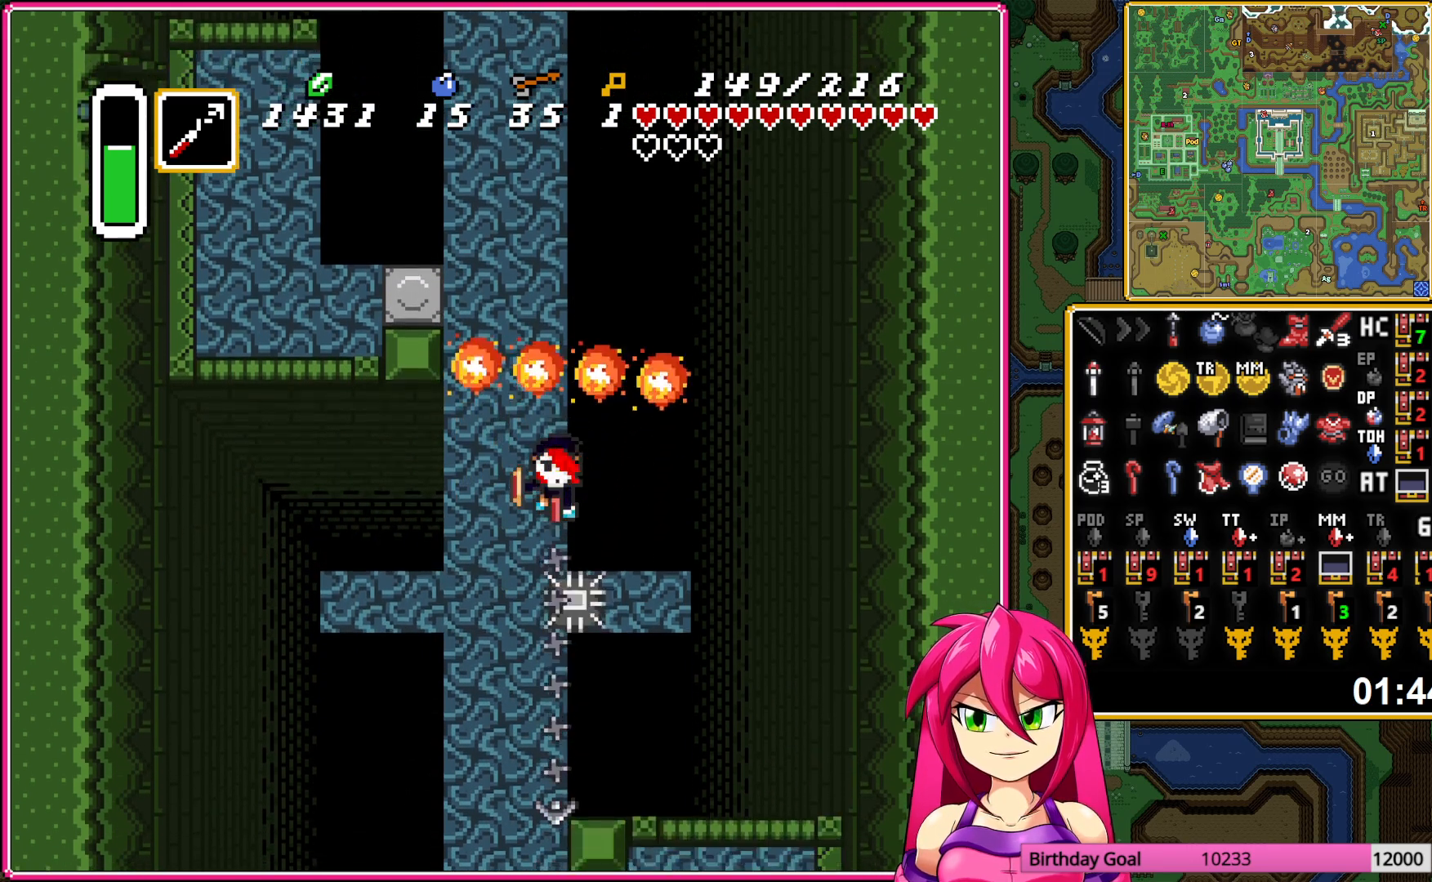
{"buttons": ["DPAD_DOWN", "DPAD_RIGHT"], "events": [[50, "DPAD_LEFT", "down"], [133, "DPAD_DOWN", "down"], [200, "DPAD_LEFT", "up"], [250, "DPAD_RIGHT", "down"]]}
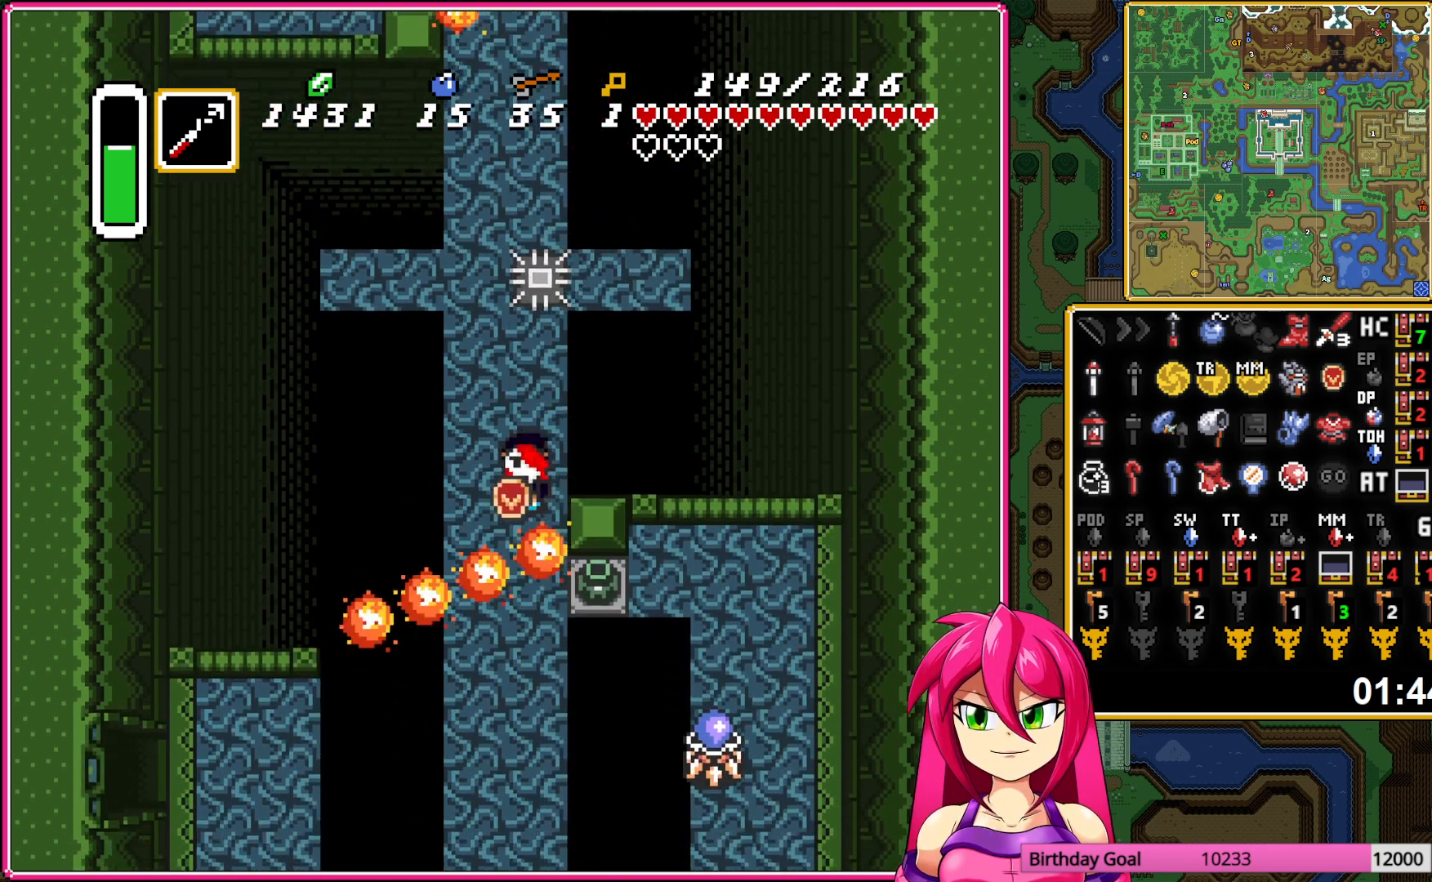
{"buttons": ["DPAD_DOWN", "DPAD_RIGHT"], "events": []}
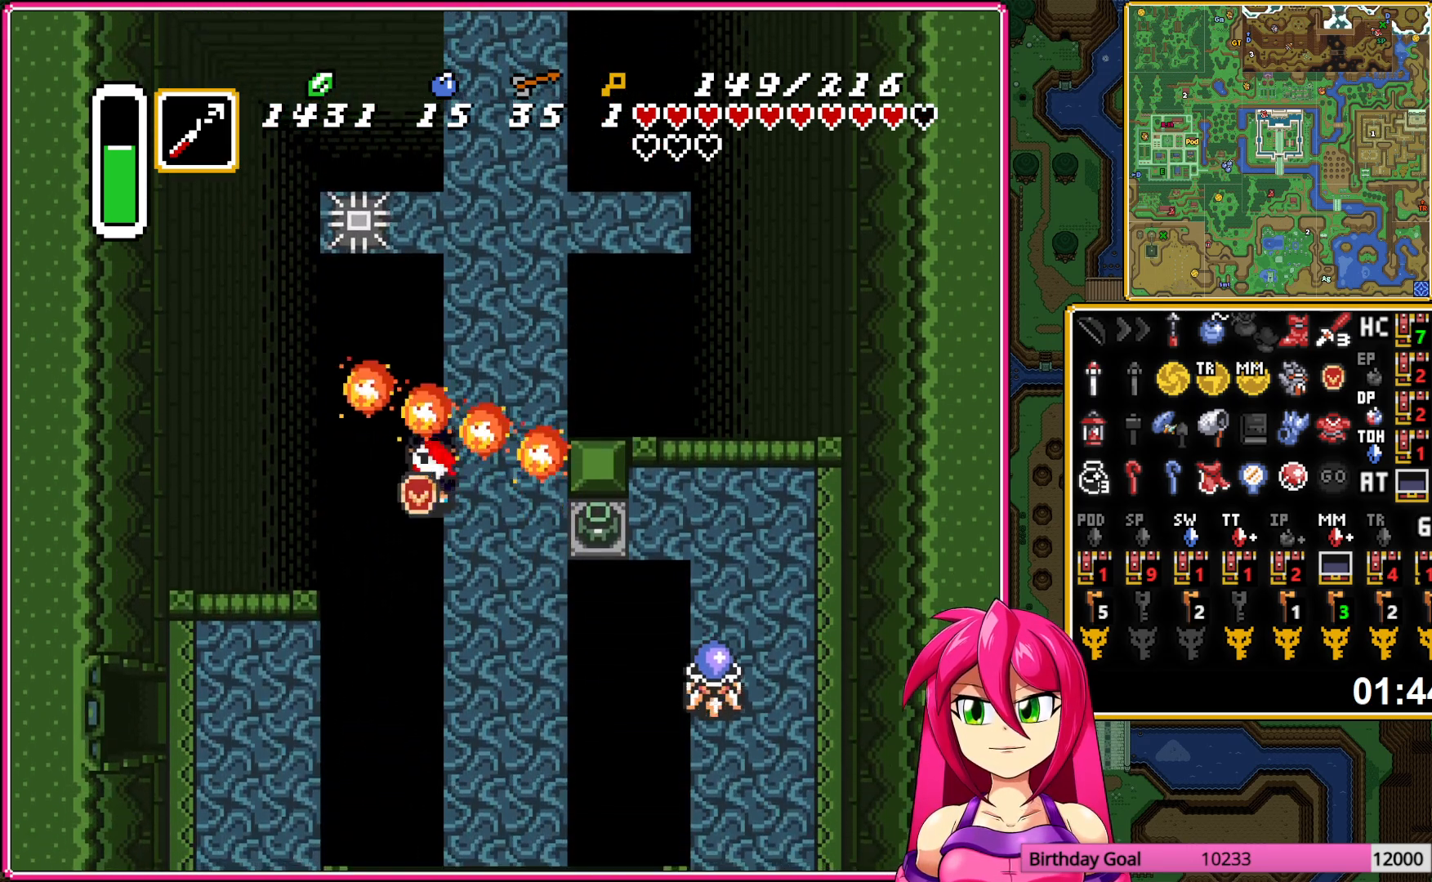
{"buttons": ["A", "DPAD_RIGHT"], "events": [[117, "DPAD_DOWN", "up"], [300, "A", "down"], [400, "A", "up"], [467, "A", "down"]]}
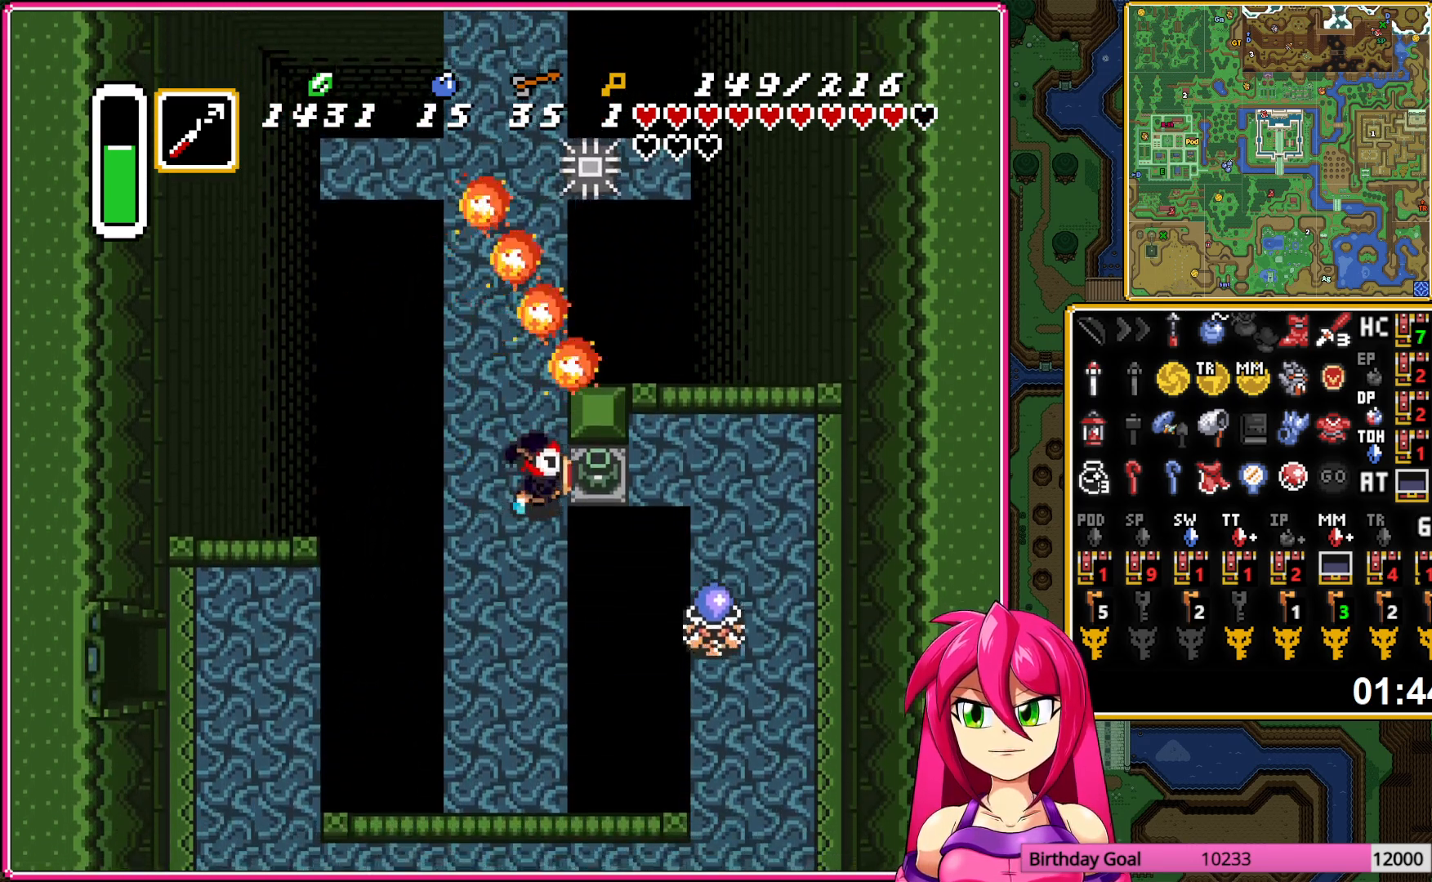
{"buttons": ["DPAD_RIGHT"], "events": [[67, "A", "up"], [150, "DPAD_UP", "down"], [317, "DPAD_UP", "up"]]}
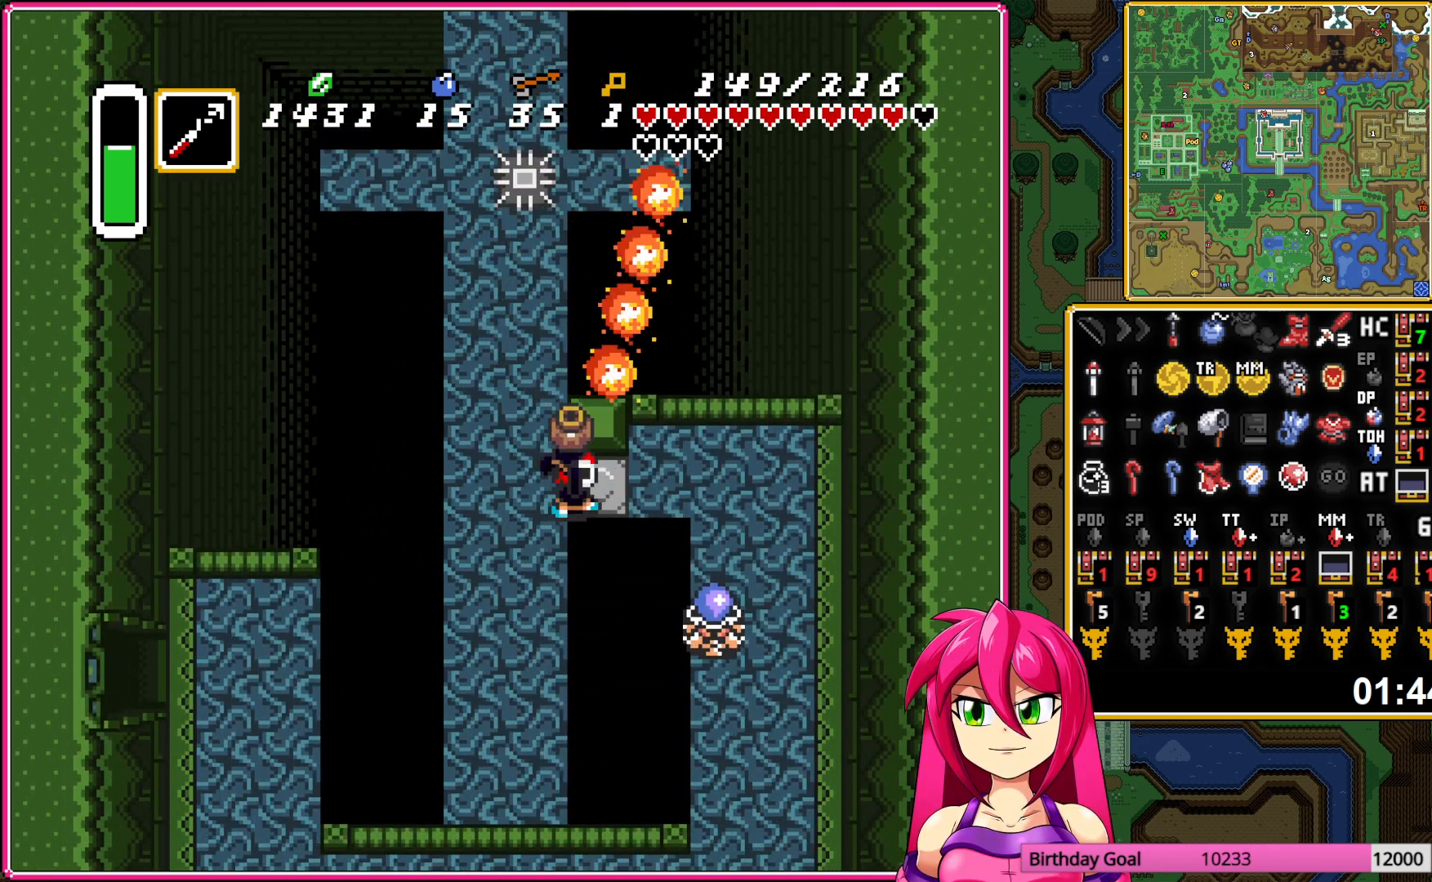
{"buttons": ["DPAD_DOWN"], "events": [[183, "DPAD_DOWN", "down"], [200, "DPAD_RIGHT", "up"], [250, "A", "down"], [333, "A", "up"]]}
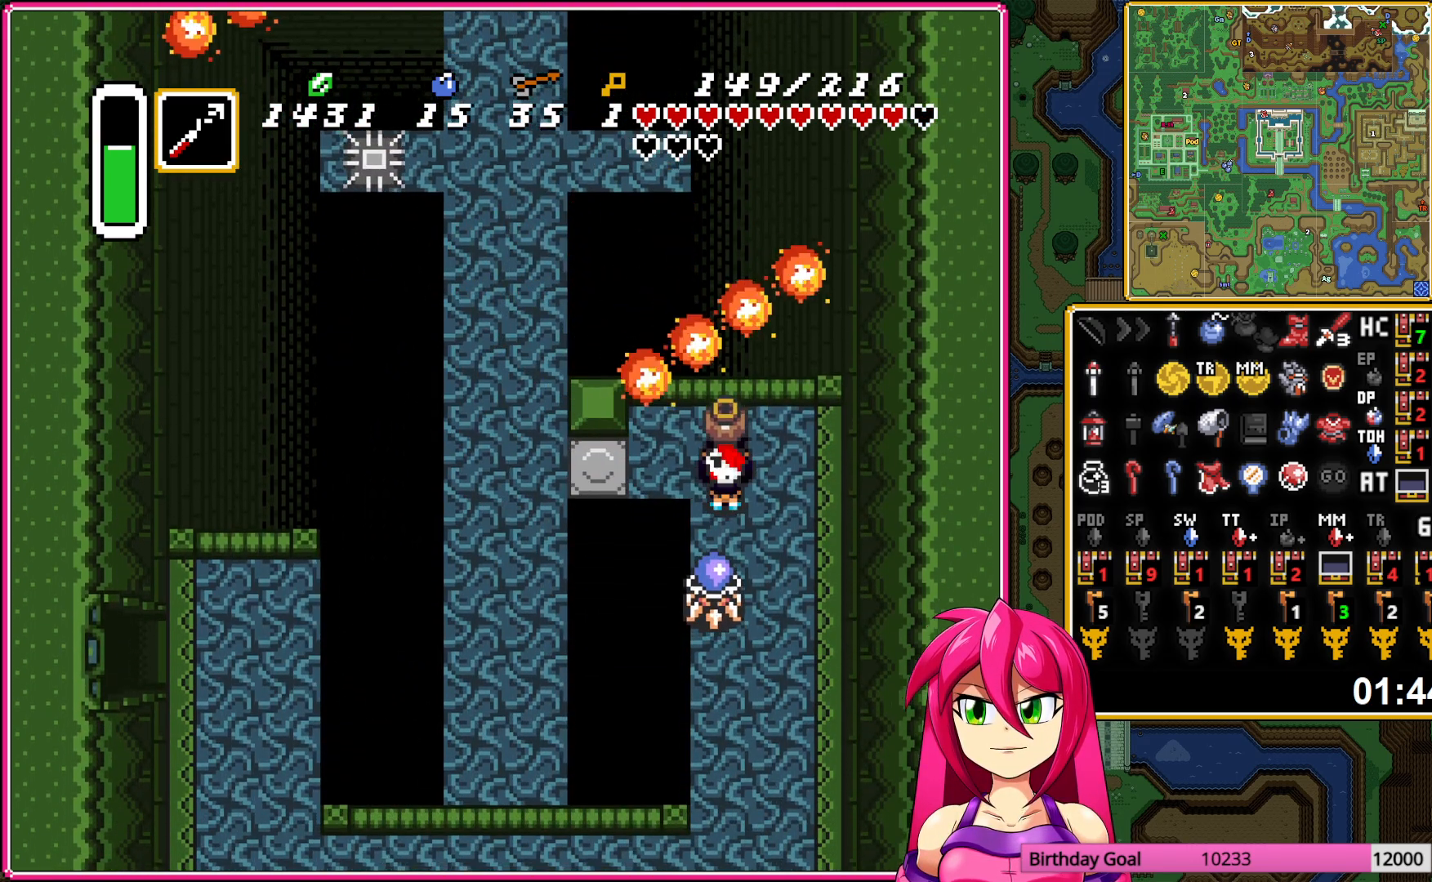
{"buttons": ["DPAD_DOWN"], "events": []}
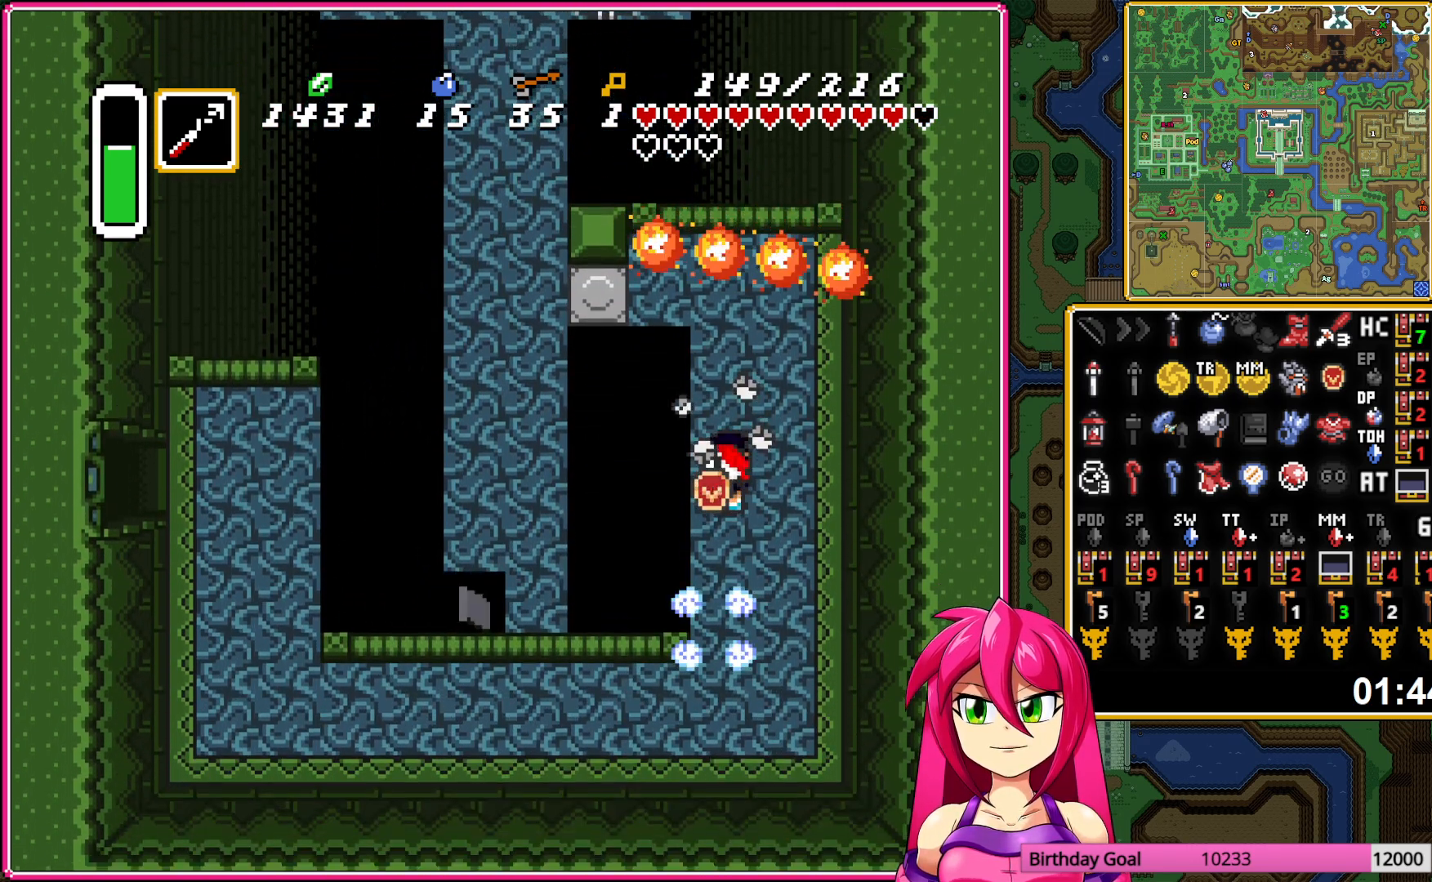
{"buttons": ["A", "DPAD_LEFT"], "events": [[400, "DPAD_DOWN", "up"], [400, "DPAD_LEFT", "down"], [417, "A", "down"]]}
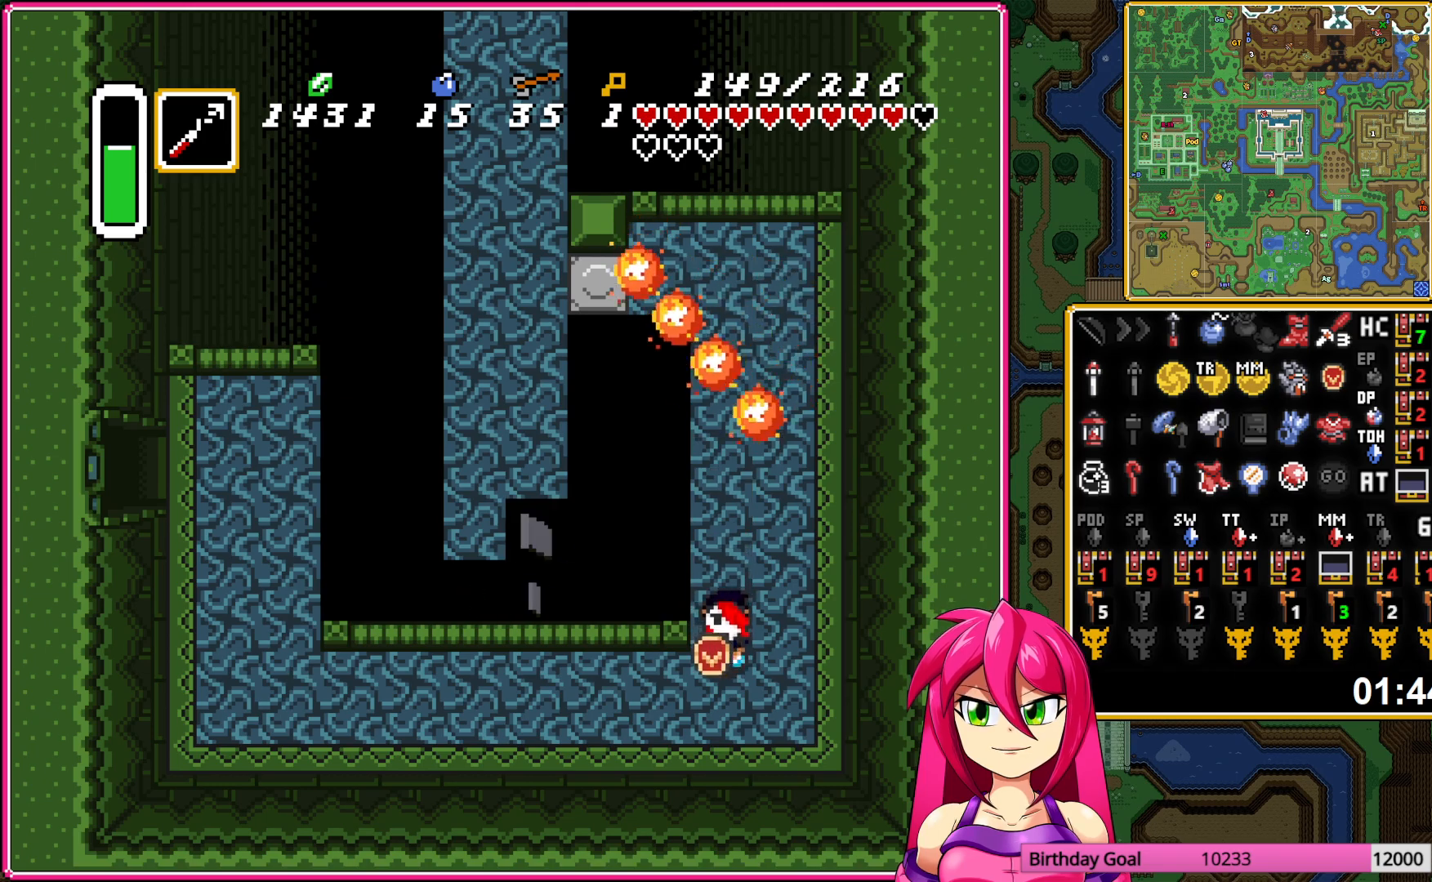
{"buttons": ["A"], "events": [[150, "DPAD_LEFT", "up"]]}
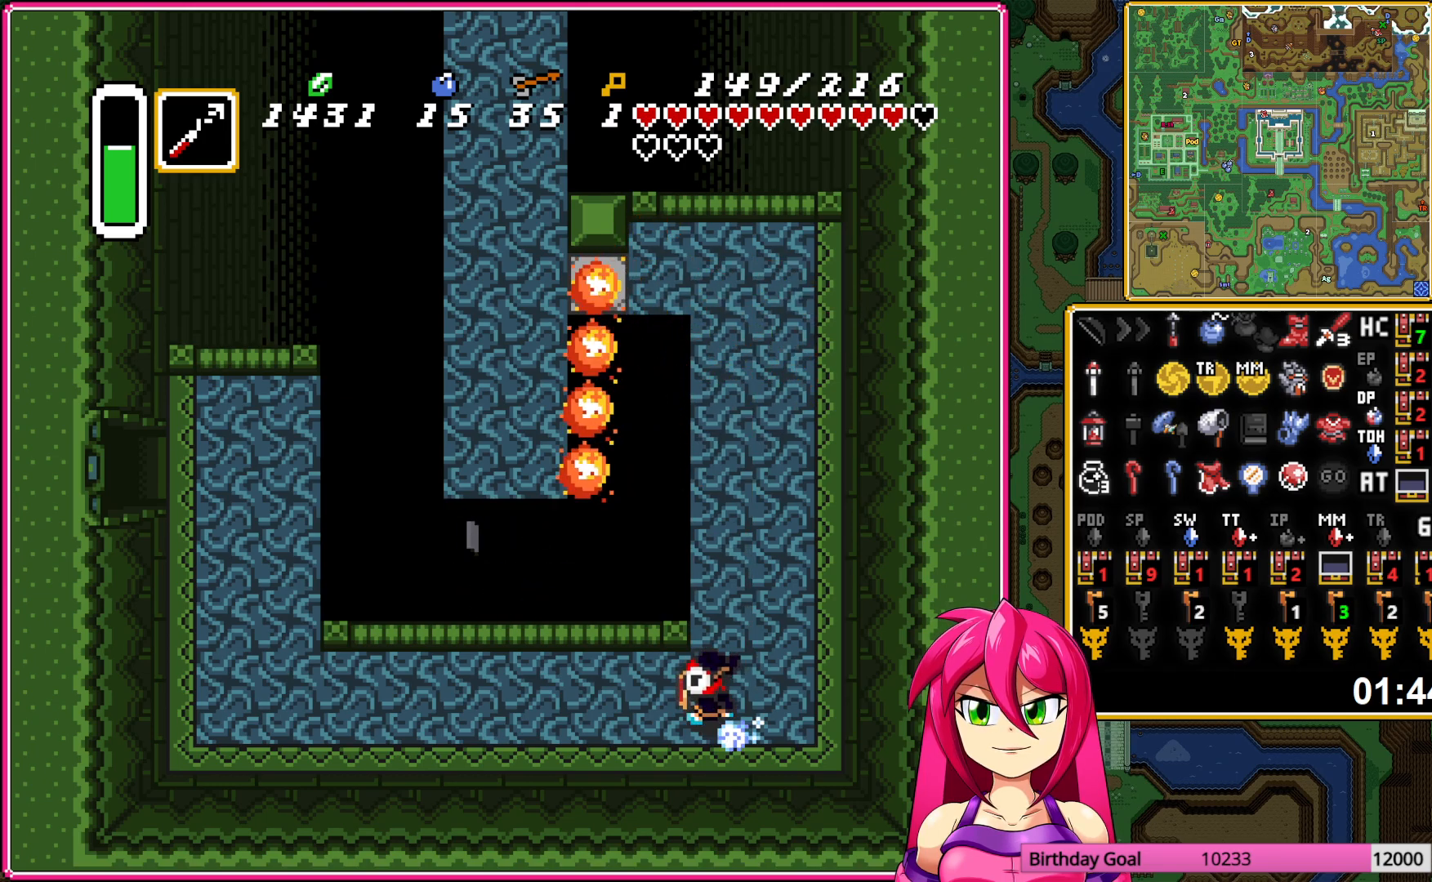
{"buttons": ["DPAD_UP", "DPAD_LEFT"], "events": [[383, "DPAD_LEFT", "down"], [383, "DPAD_UP", "down"], [400, "A", "up"]]}
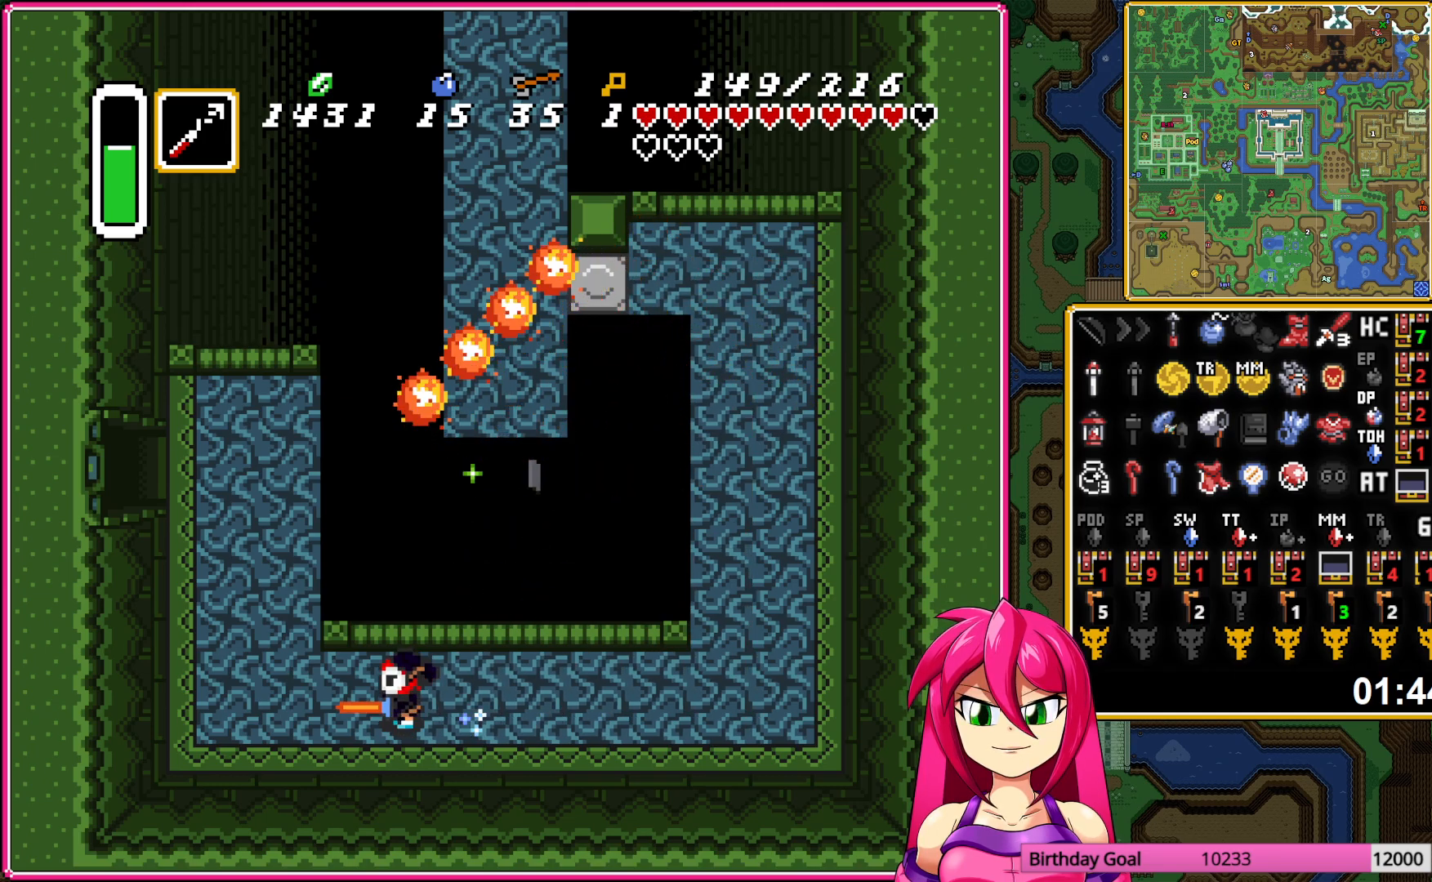
{"buttons": ["DPAD_UP"], "events": [[400, "DPAD_LEFT", "up"]]}
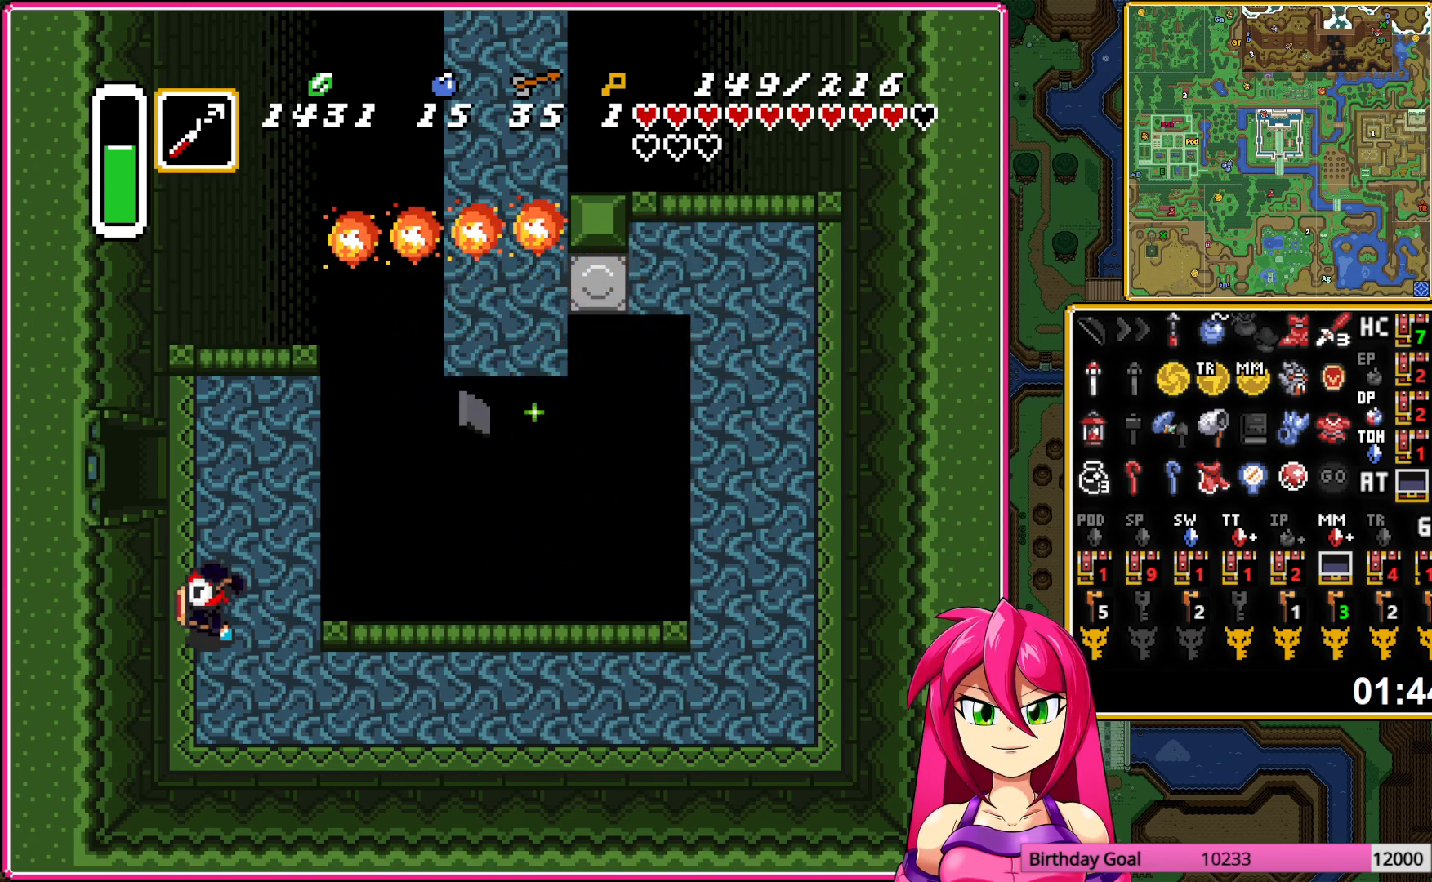
{"buttons": ["DPAD_LEFT"], "events": [[133, "DPAD_LEFT", "down"], [150, "DPAD_UP", "up"]]}
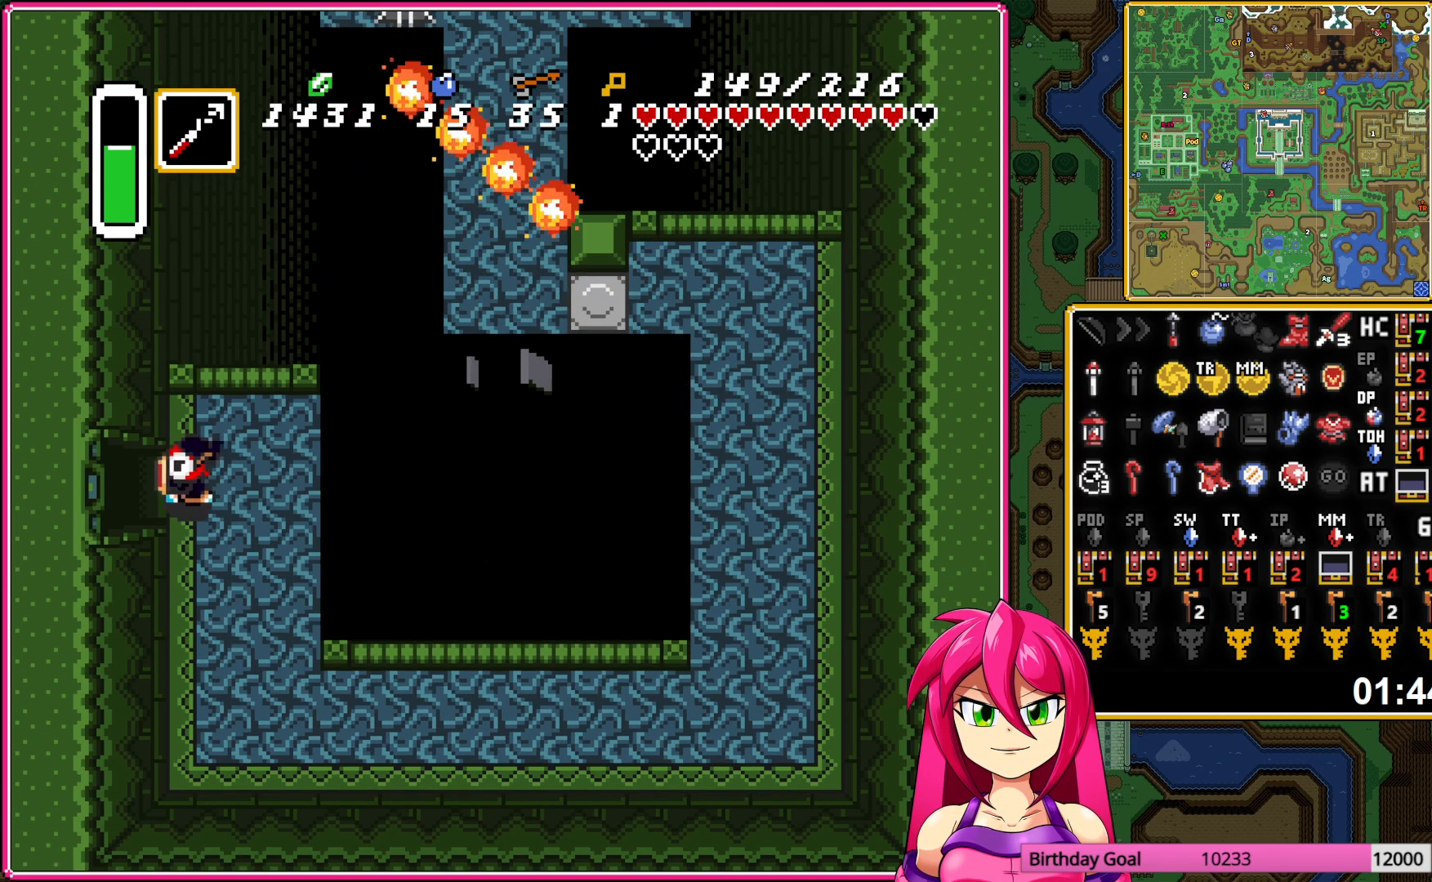
{"buttons": [], "events": [[400, "DPAD_LEFT", "up"]]}
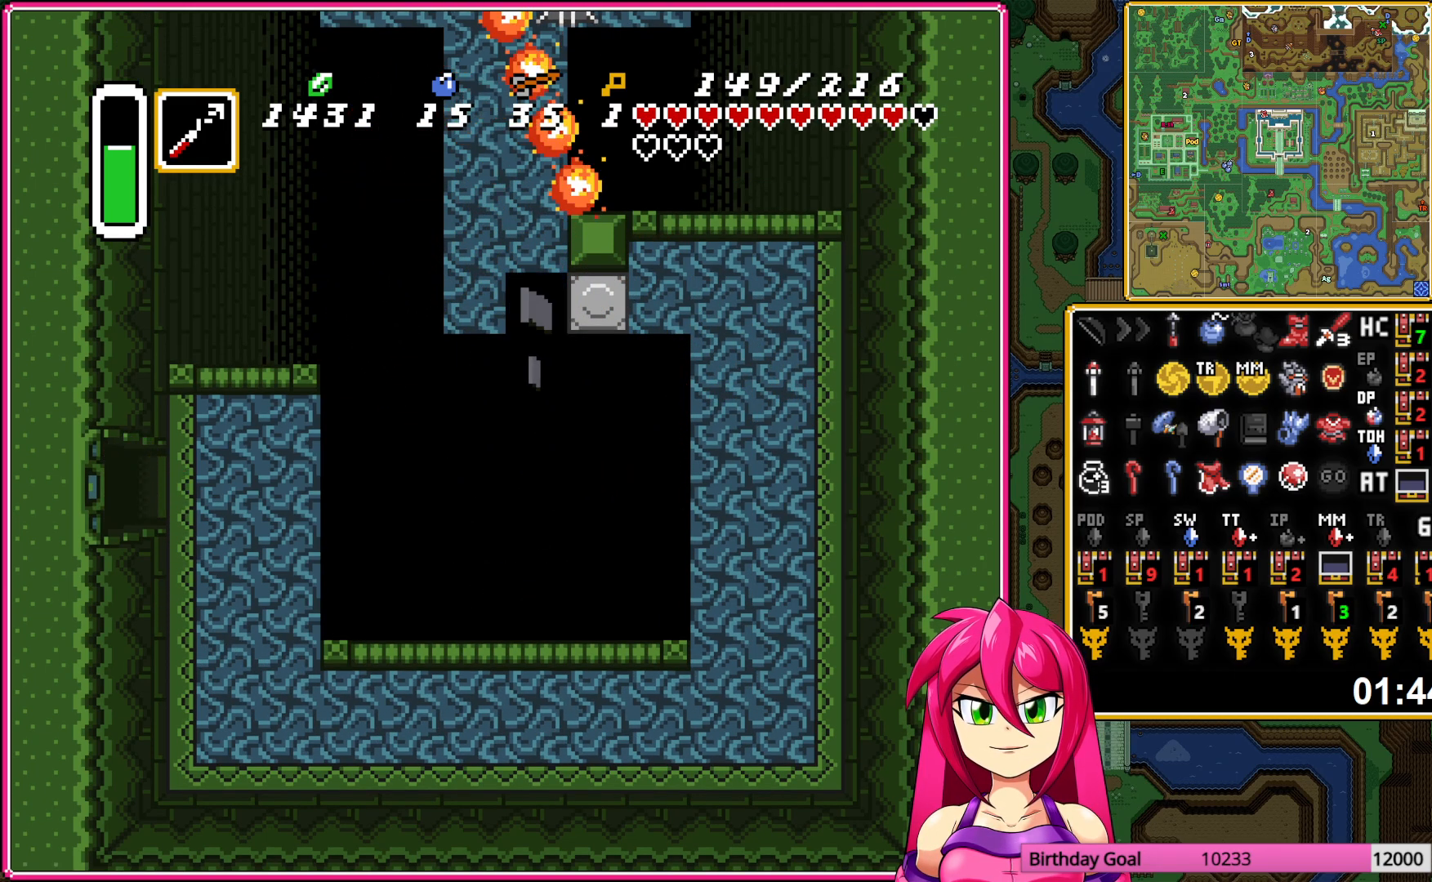
{"buttons": [], "events": []}
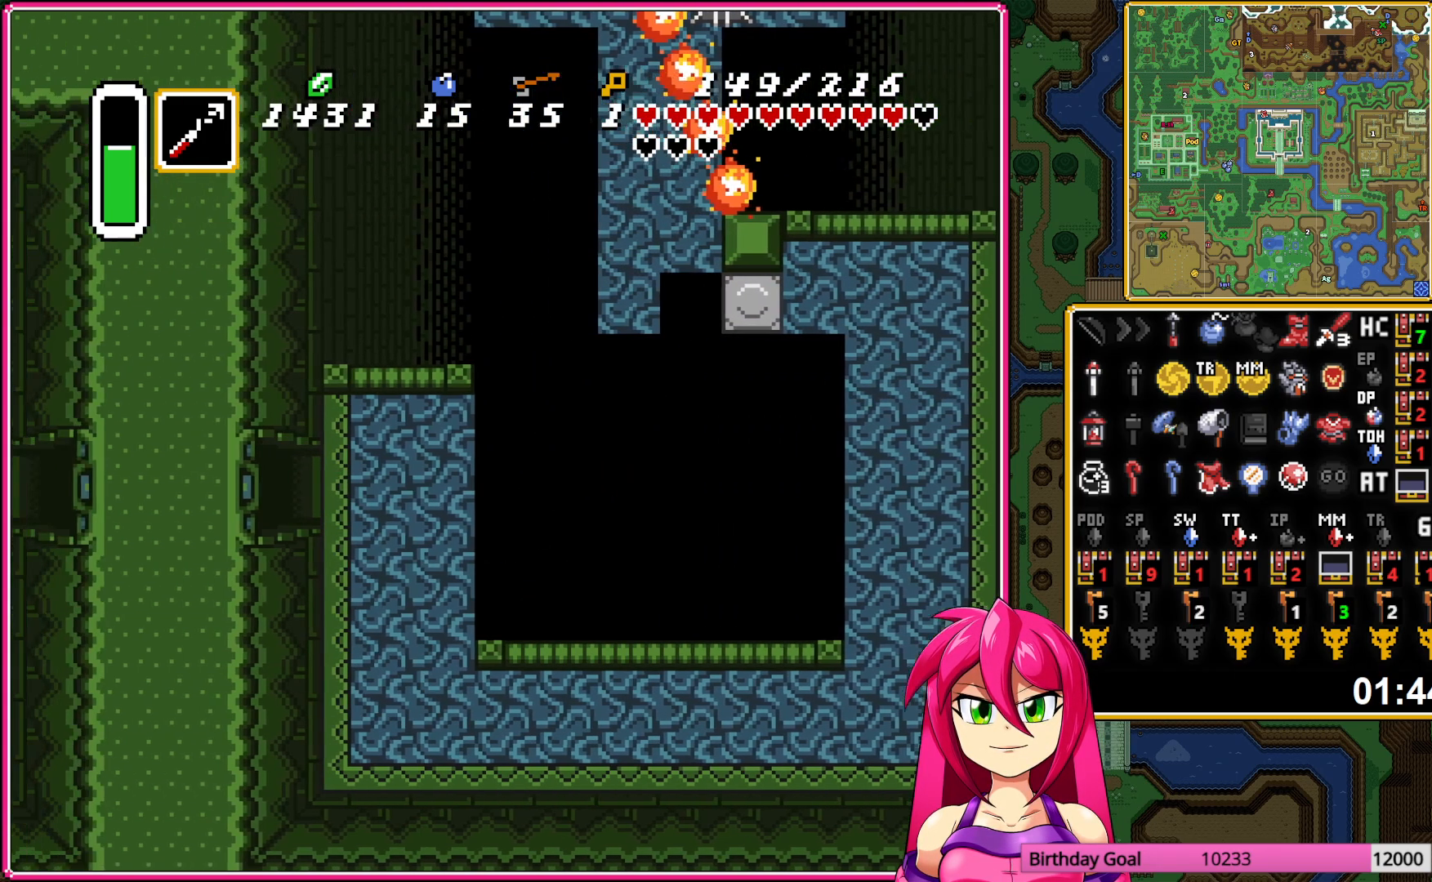
{"buttons": [], "events": []}
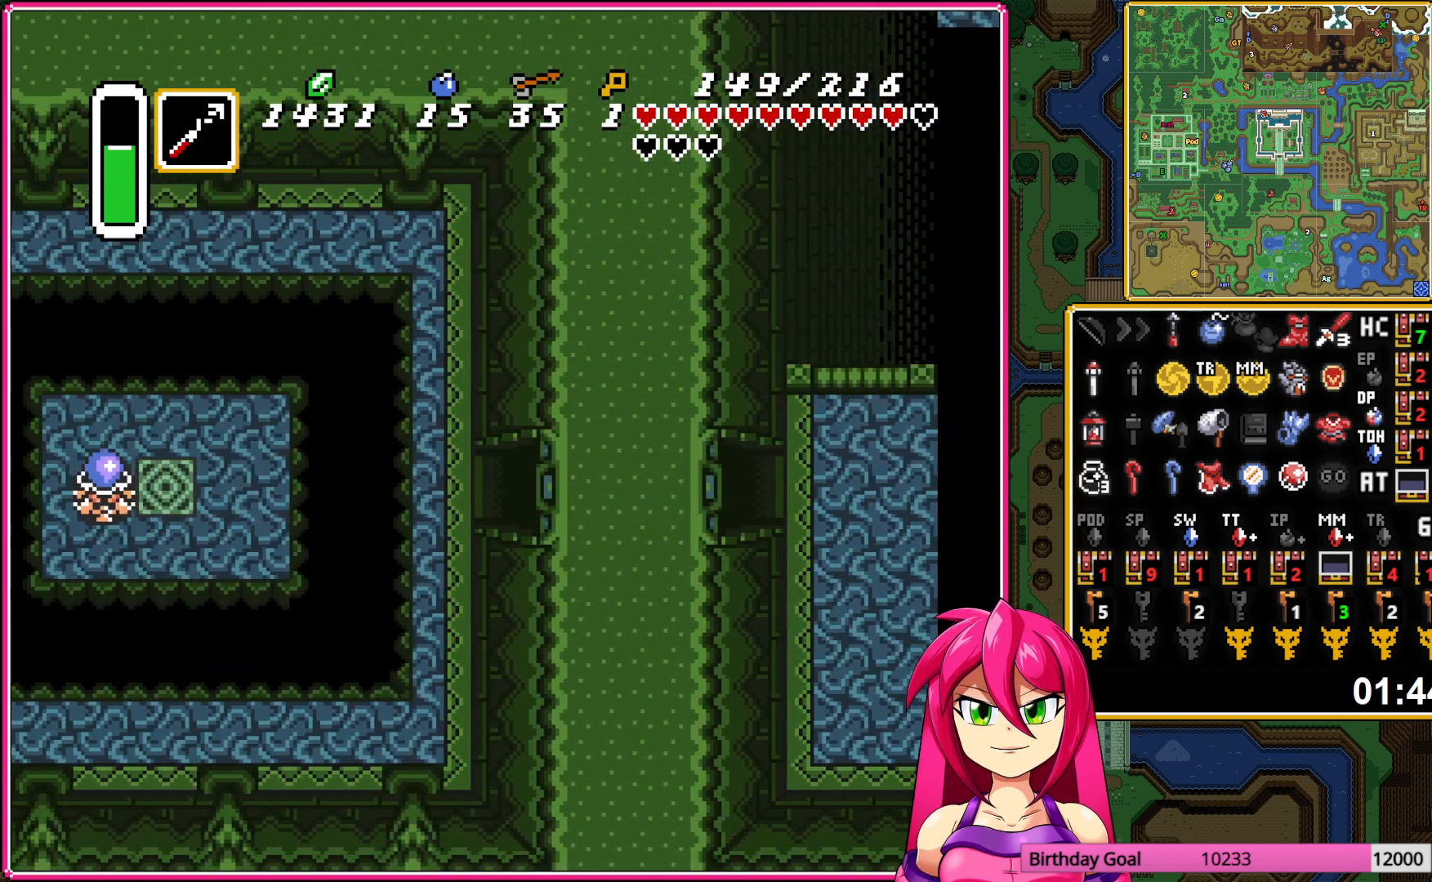
{"buttons": ["DPAD_LEFT"], "events": [[467, "DPAD_LEFT", "down"]]}
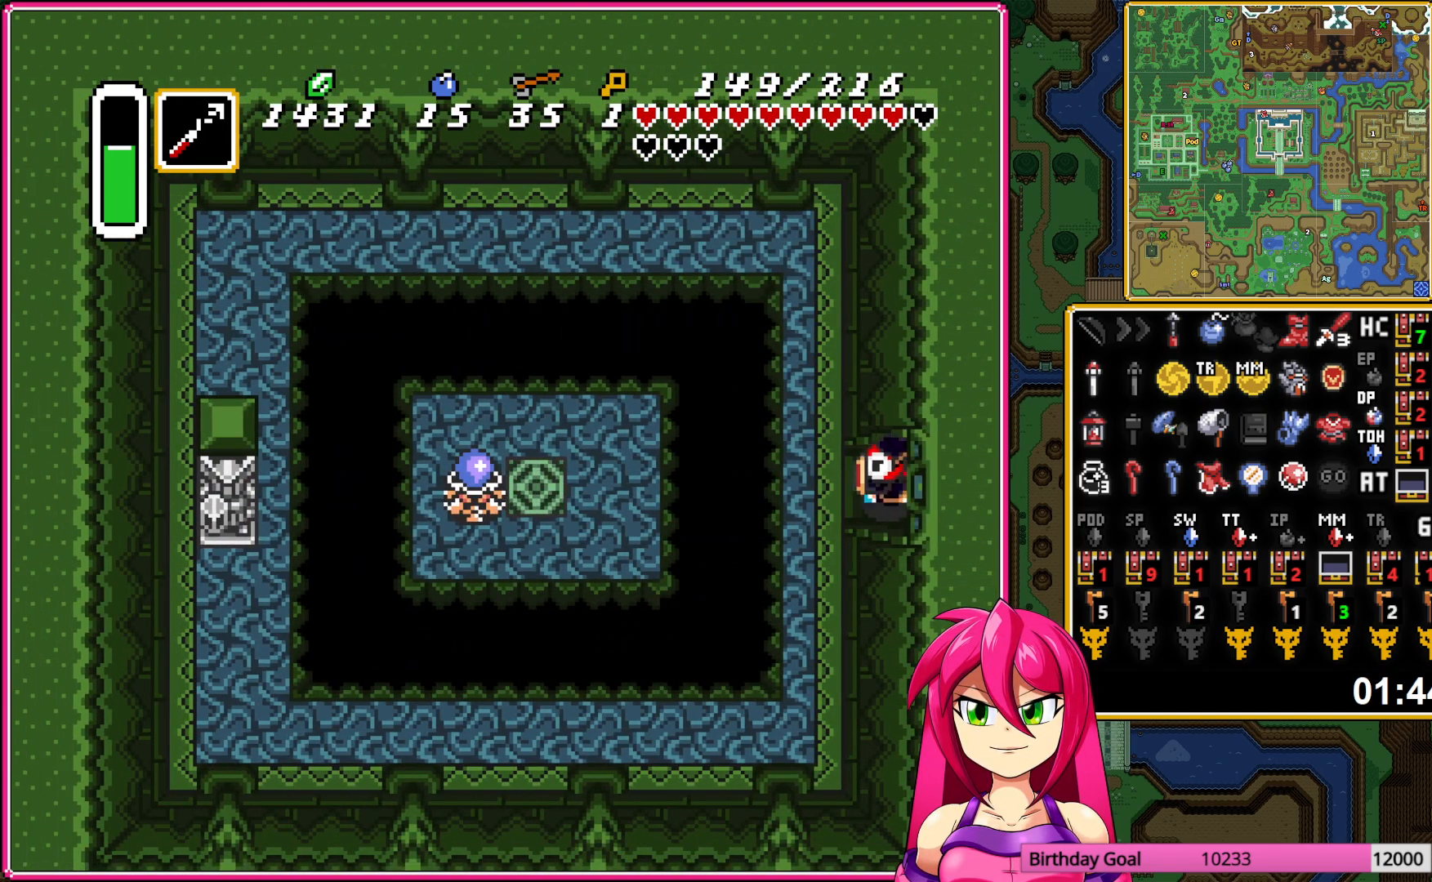
{"buttons": ["Y"], "events": [[117, "DPAD_LEFT", "up"], [133, "Y", "down"], [300, "Y", "up"], [350, "DPAD_LEFT", "down"], [417, "DPAD_LEFT", "up"], [450, "Y", "down"]]}
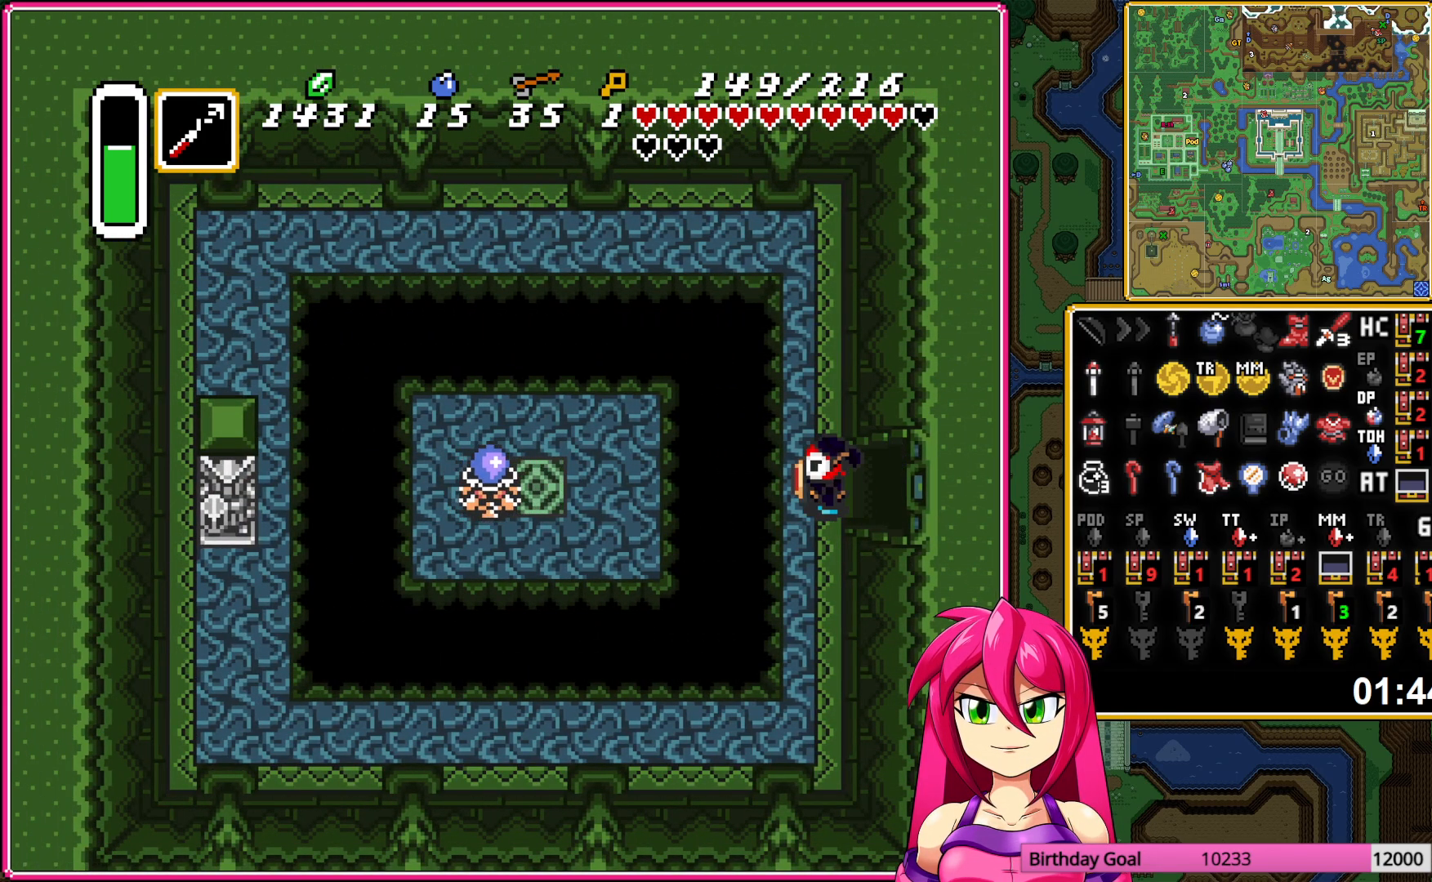
{"buttons": [], "events": [[83, "Y", "up"]]}
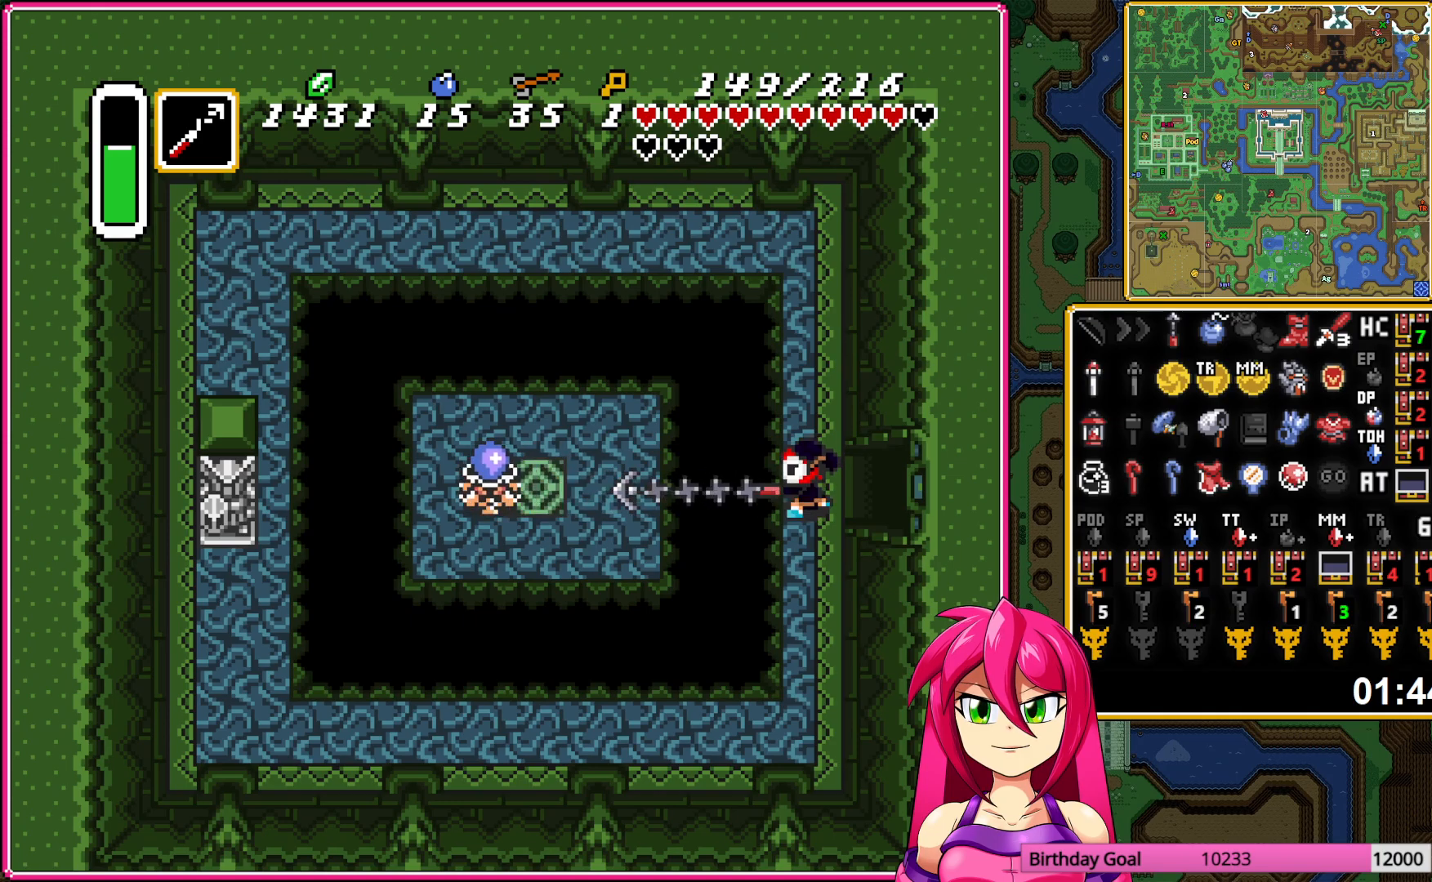
{"buttons": ["A", "DPAD_RIGHT"], "events": [[33, "DPAD_UP", "down"], [283, "A", "down"], [317, "DPAD_UP", "up"], [417, "DPAD_RIGHT", "down"]]}
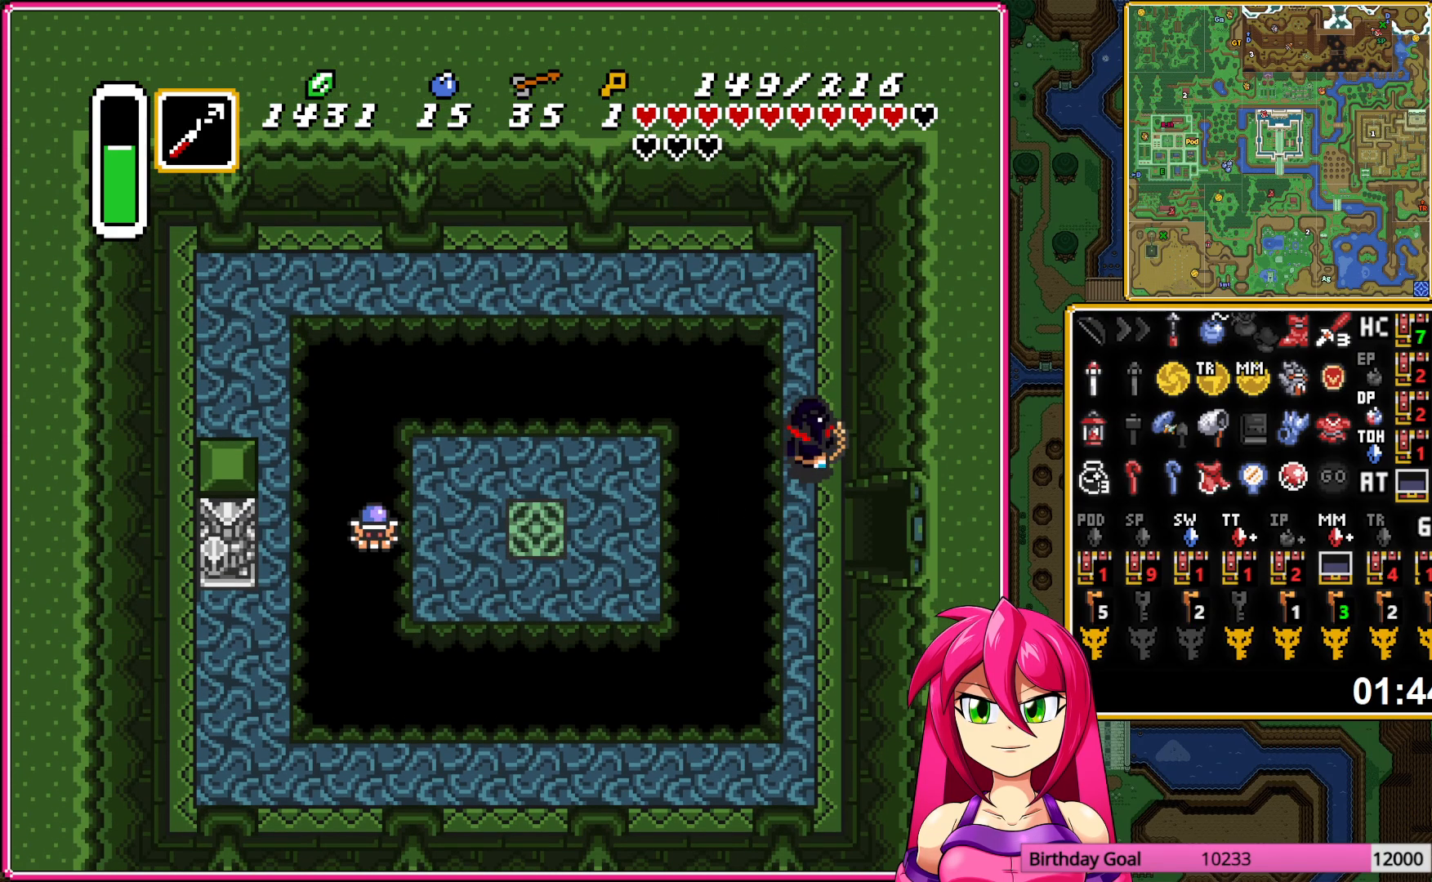
{"buttons": [], "events": [[50, "DPAD_RIGHT", "up"], [467, "A", "up"]]}
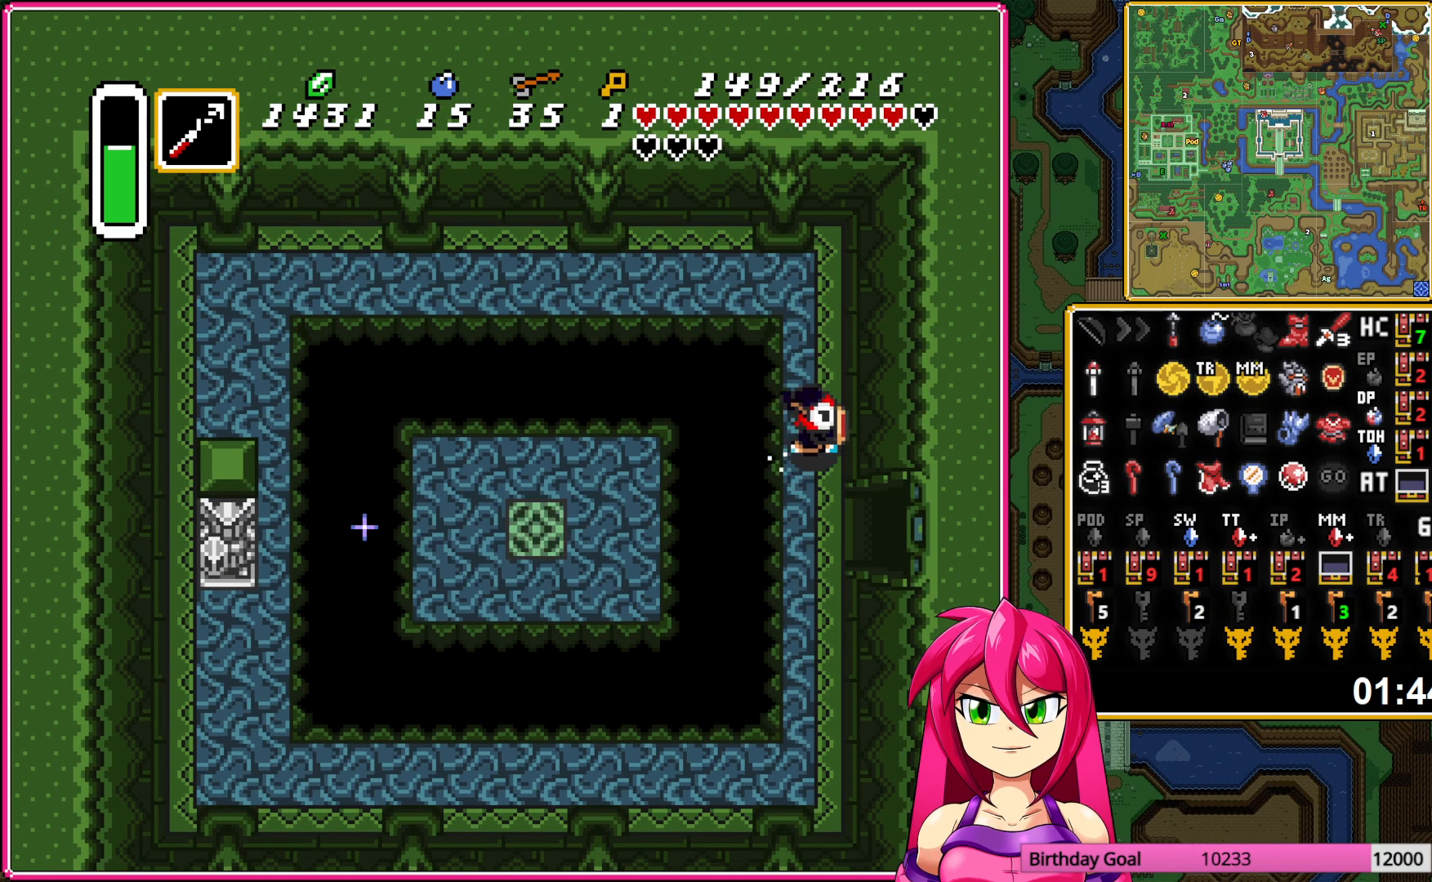
{"buttons": ["DPAD_DOWN", "DPAD_LEFT"], "events": [[83, "DPAD_DOWN", "down"], [100, "DPAD_LEFT", "down"]]}